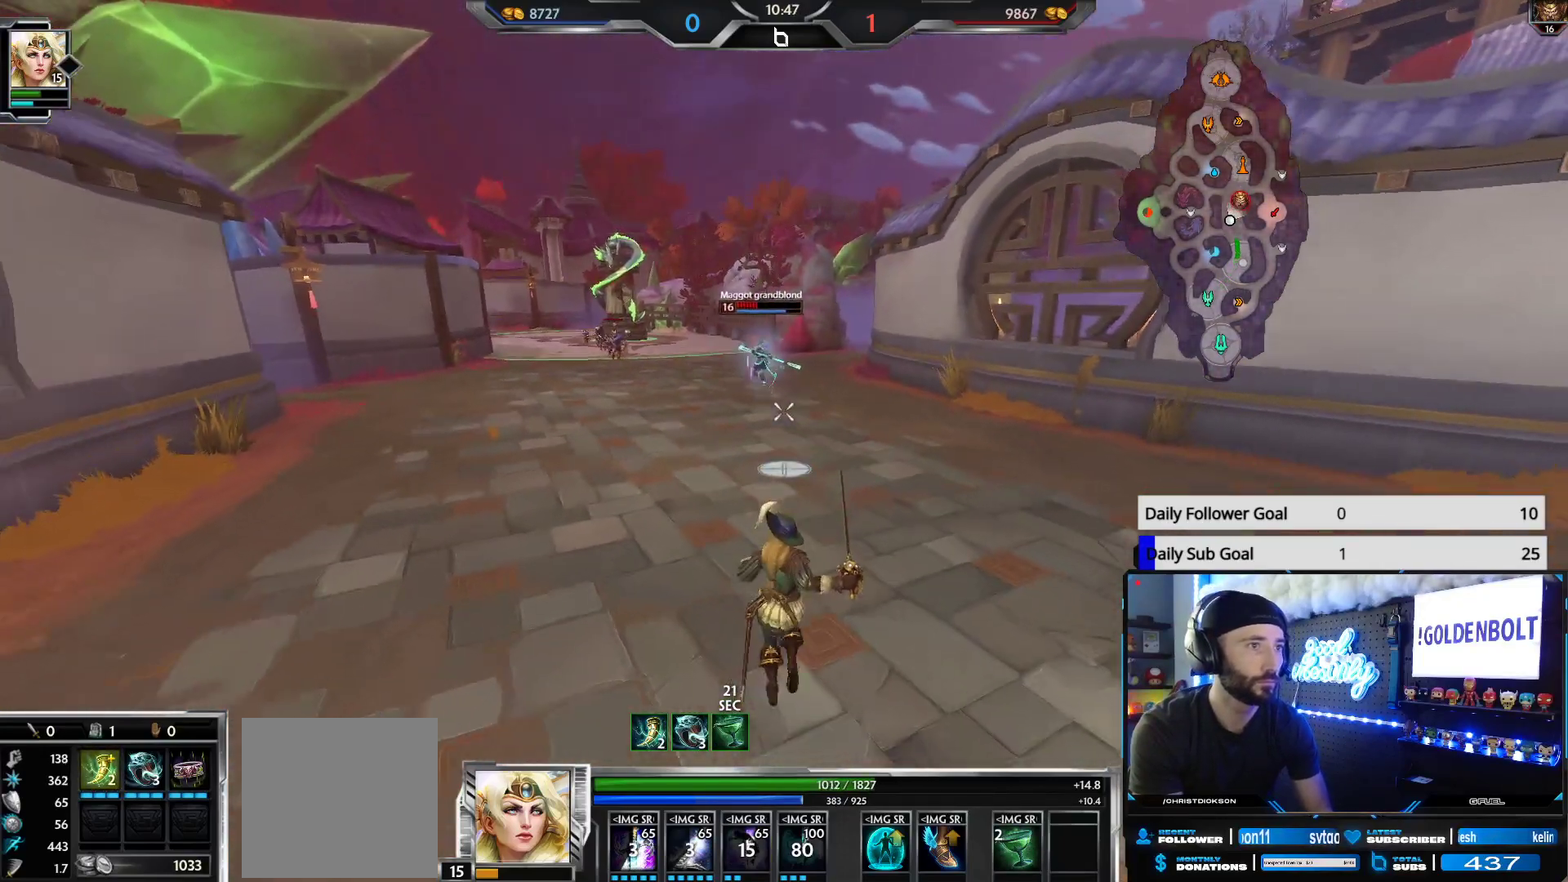
Gameplay with a controller (Xbox layout); each line is a JSON object with the inputs held at the frame after it. "events" lists button and stick changes between this image and that frame as [ms after this image, input, new state], when the widget could be followed in between.
{"buttons": ["SELECT"], "left_stick": "down", "right_stick": "center", "events": [[417, "SELECT", "down"], [450, "SELECT", "up"], [500, "SELECT", "down"]]}
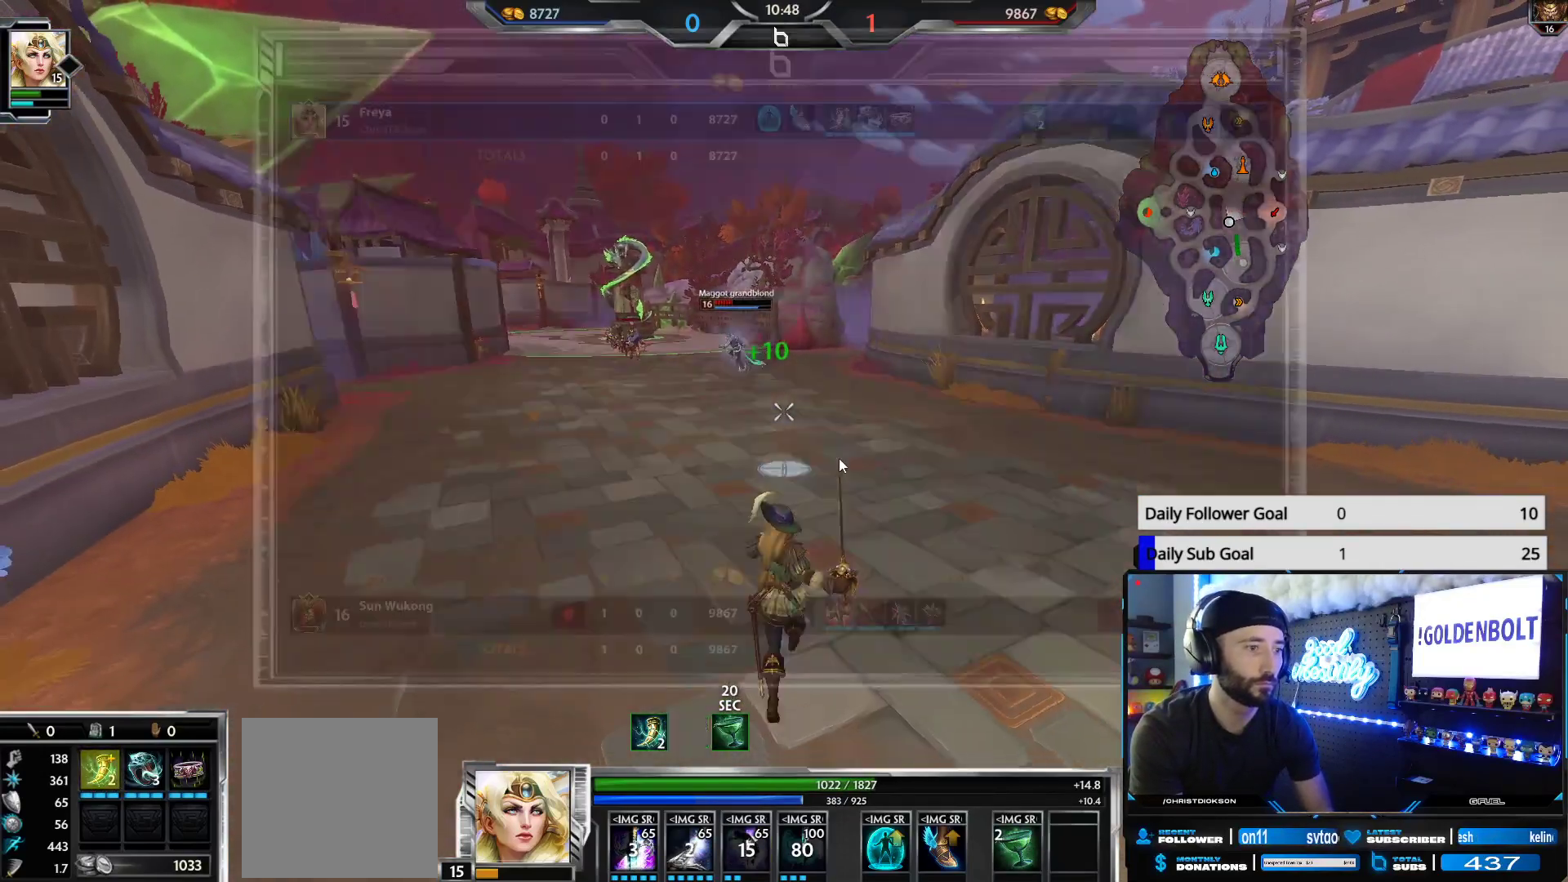
{"buttons": ["SELECT"], "left_stick": "down", "right_stick": "center", "events": [[150, "SELECT", "up"], [250, "SELECT", "down"], [283, "SELECT", "up"], [367, "SELECT", "down"], [400, "SELECT", "up"], [483, "SELECT", "down"]]}
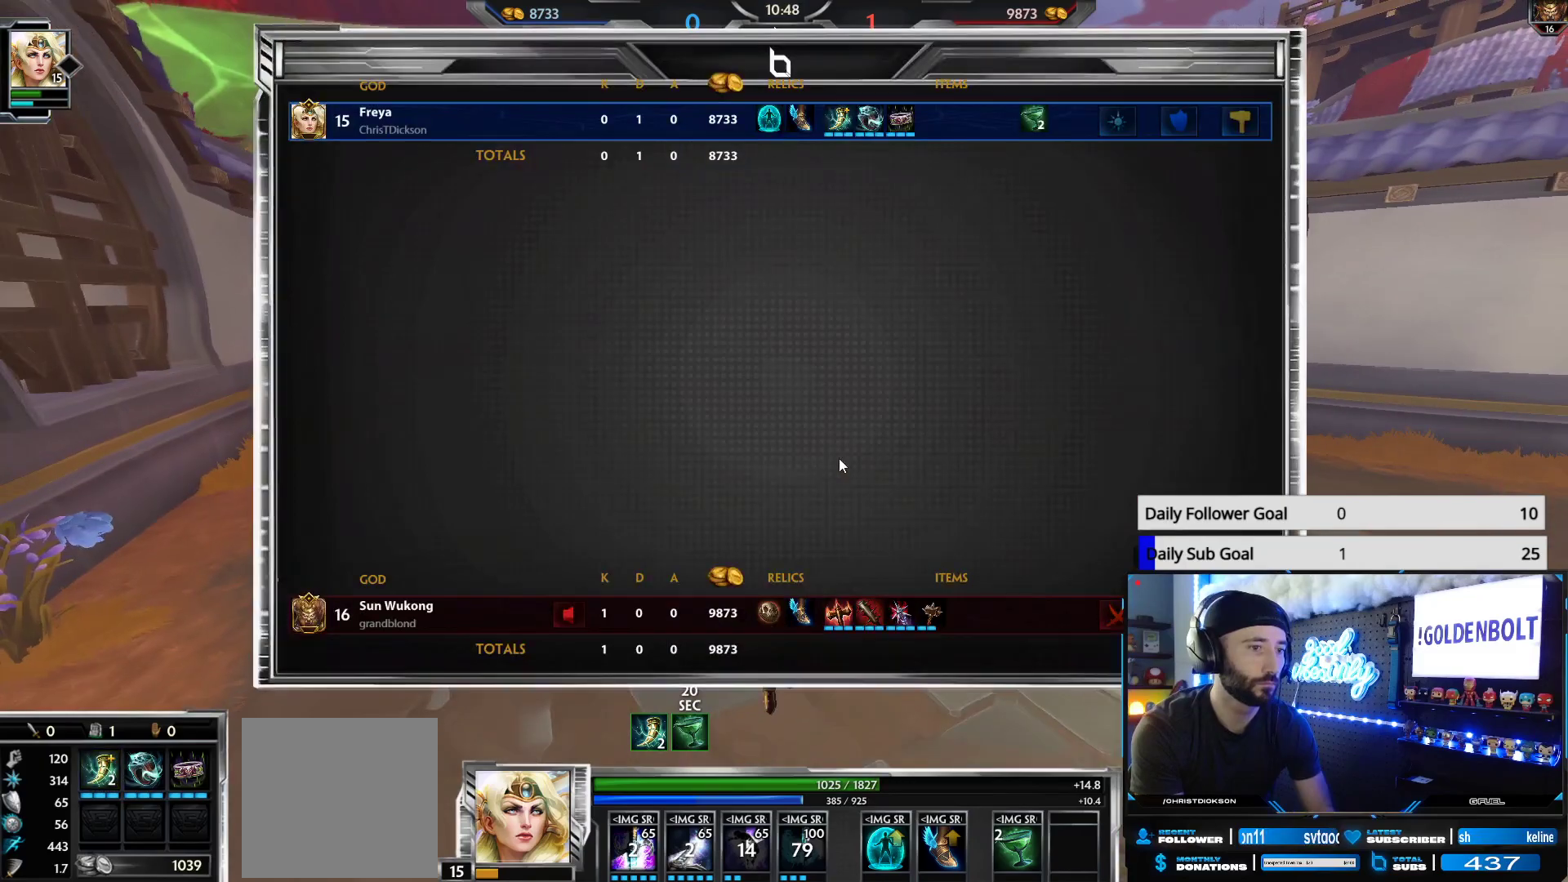
{"buttons": [], "left_stick": "center", "right_stick": "center", "events": [[33, "SELECT", "up"], [283, "SELECT", "down"], [317, "SELECT", "up"], [400, "SELECT", "down"], [450, "SELECT", "up"], [450, "left_stick", "center"]]}
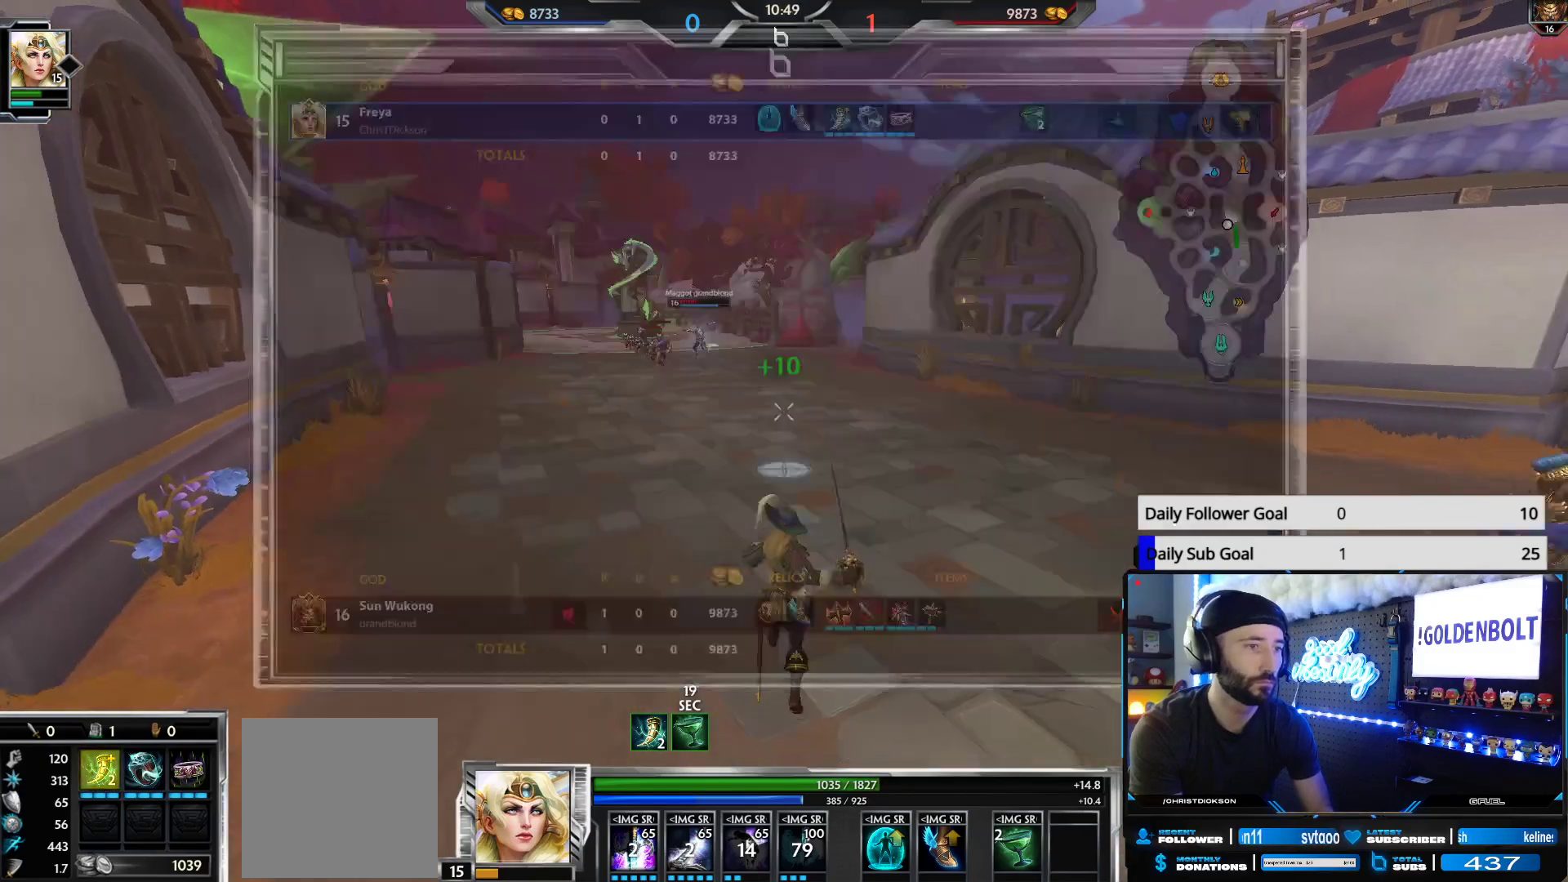
{"buttons": [], "left_stick": "up-left", "right_stick": "center", "events": [[33, "SELECT", "down"], [117, "SELECT", "up"], [250, "left_stick", "up-left"]]}
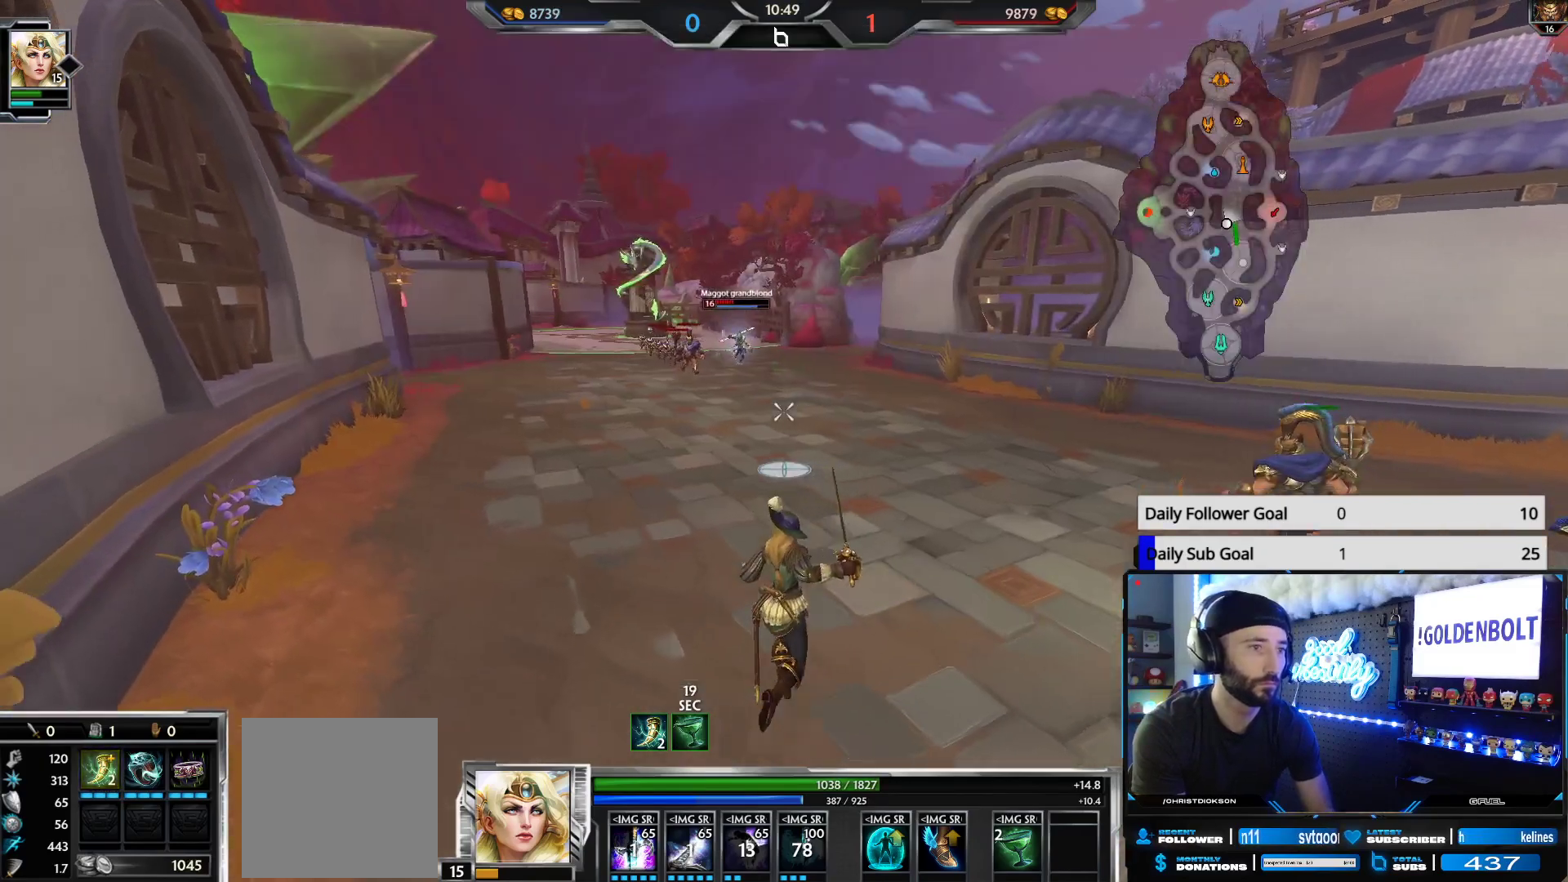
{"buttons": [], "left_stick": "center", "right_stick": "center", "events": [[150, "left_stick", "center"]]}
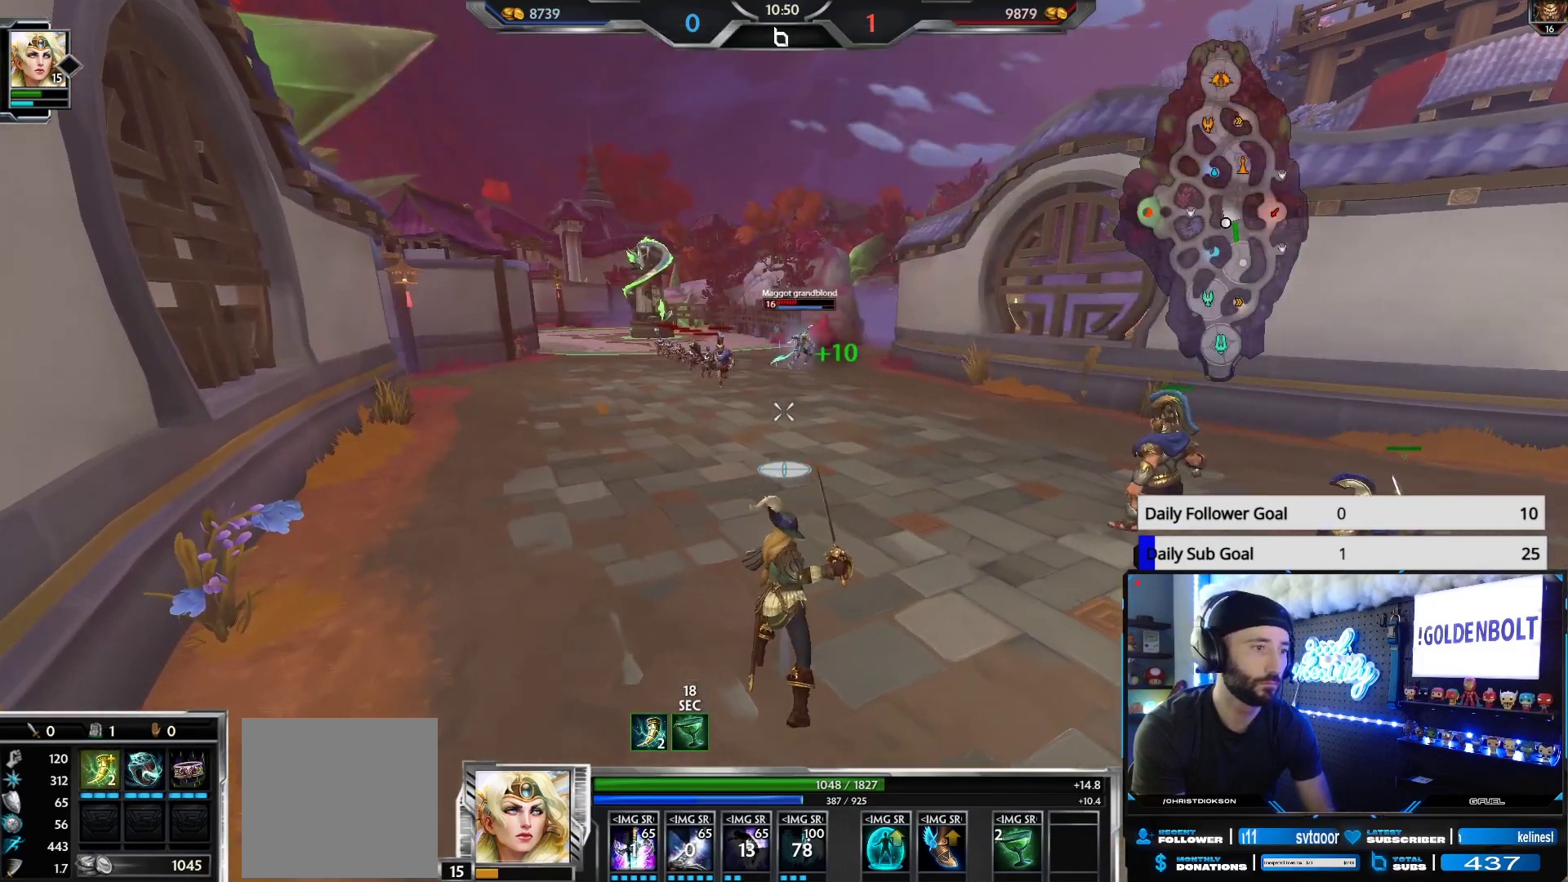
{"buttons": ["L1"], "left_stick": "center", "right_stick": "center", "events": [[117, "left_stick", "down-right"], [217, "L1", "down"], [217, "left_stick", "down"], [317, "L1", "up"], [383, "left_stick", "center"], [400, "L1", "down"]]}
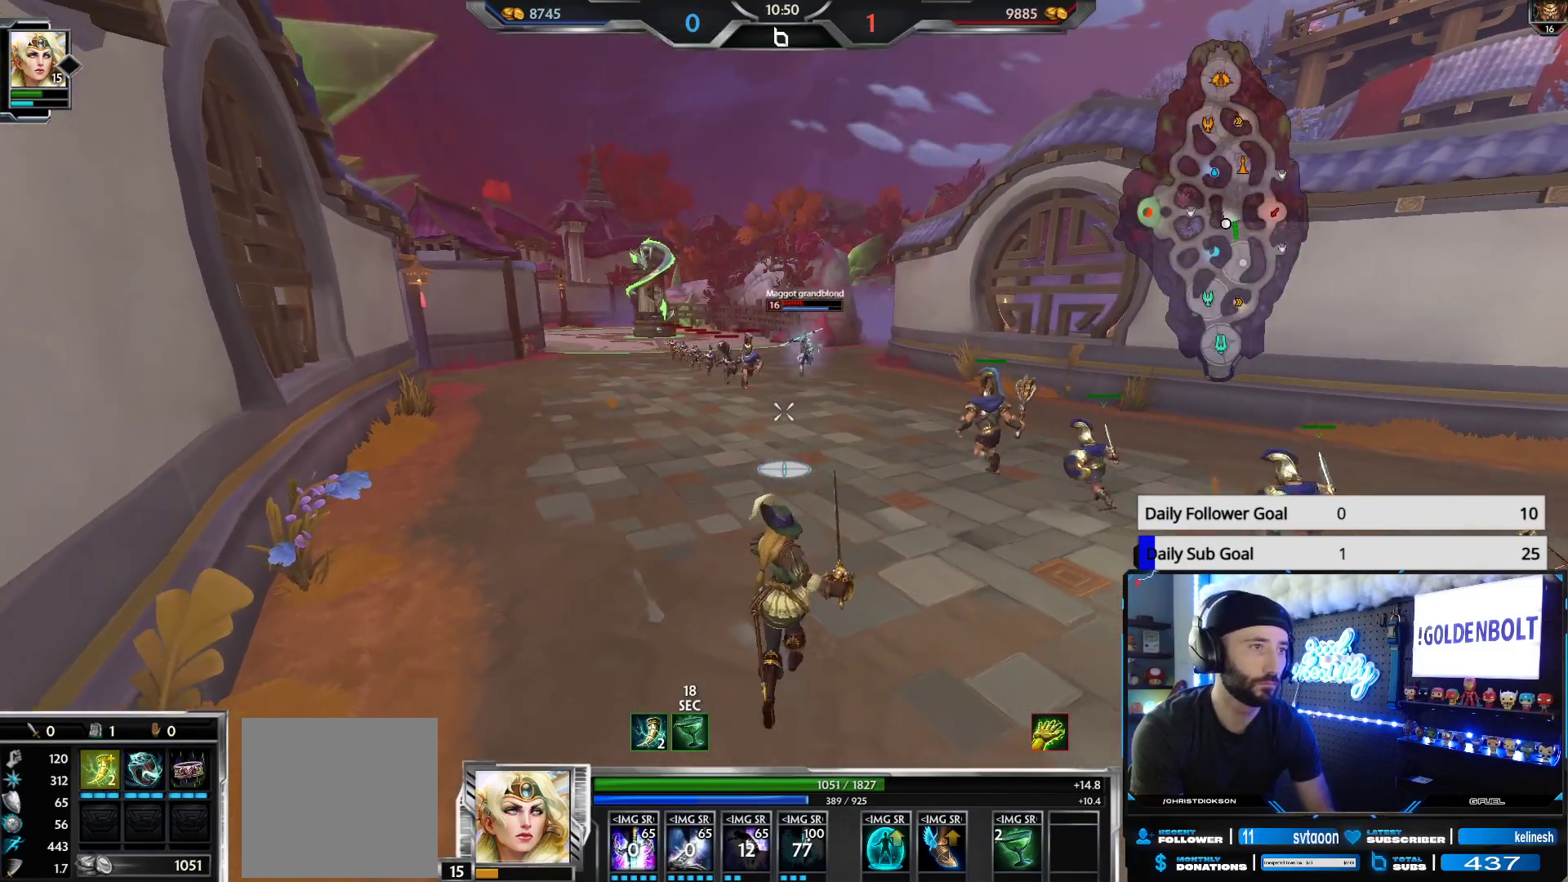
{"buttons": ["L1"], "left_stick": "up", "right_stick": "center", "events": [[17, "L1", "up"], [33, "L1", "down"], [117, "L1", "up"], [183, "L1", "down"], [283, "L1", "up"], [350, "L1", "down"], [450, "L1", "up"], [483, "left_stick", "up"], [500, "L1", "down"]]}
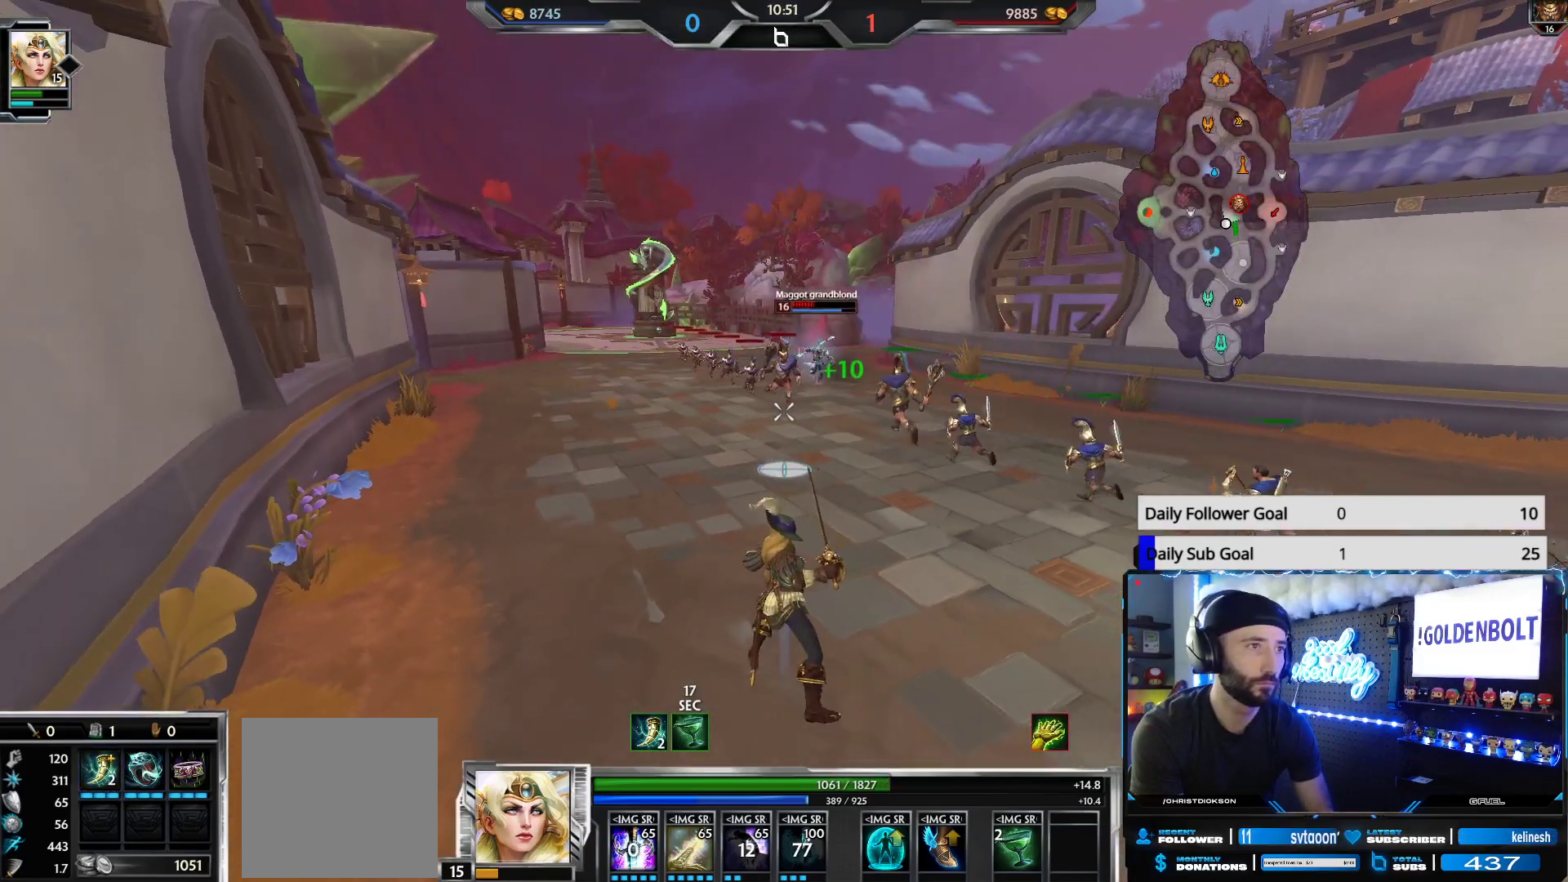
{"buttons": ["R2"], "left_stick": "down", "right_stick": "center", "events": [[67, "L1", "up"], [150, "L1", "down"], [200, "right_stick", "right"], [250, "L1", "up"], [267, "right_stick", "center"], [300, "R2", "down"], [350, "left_stick", "down"]]}
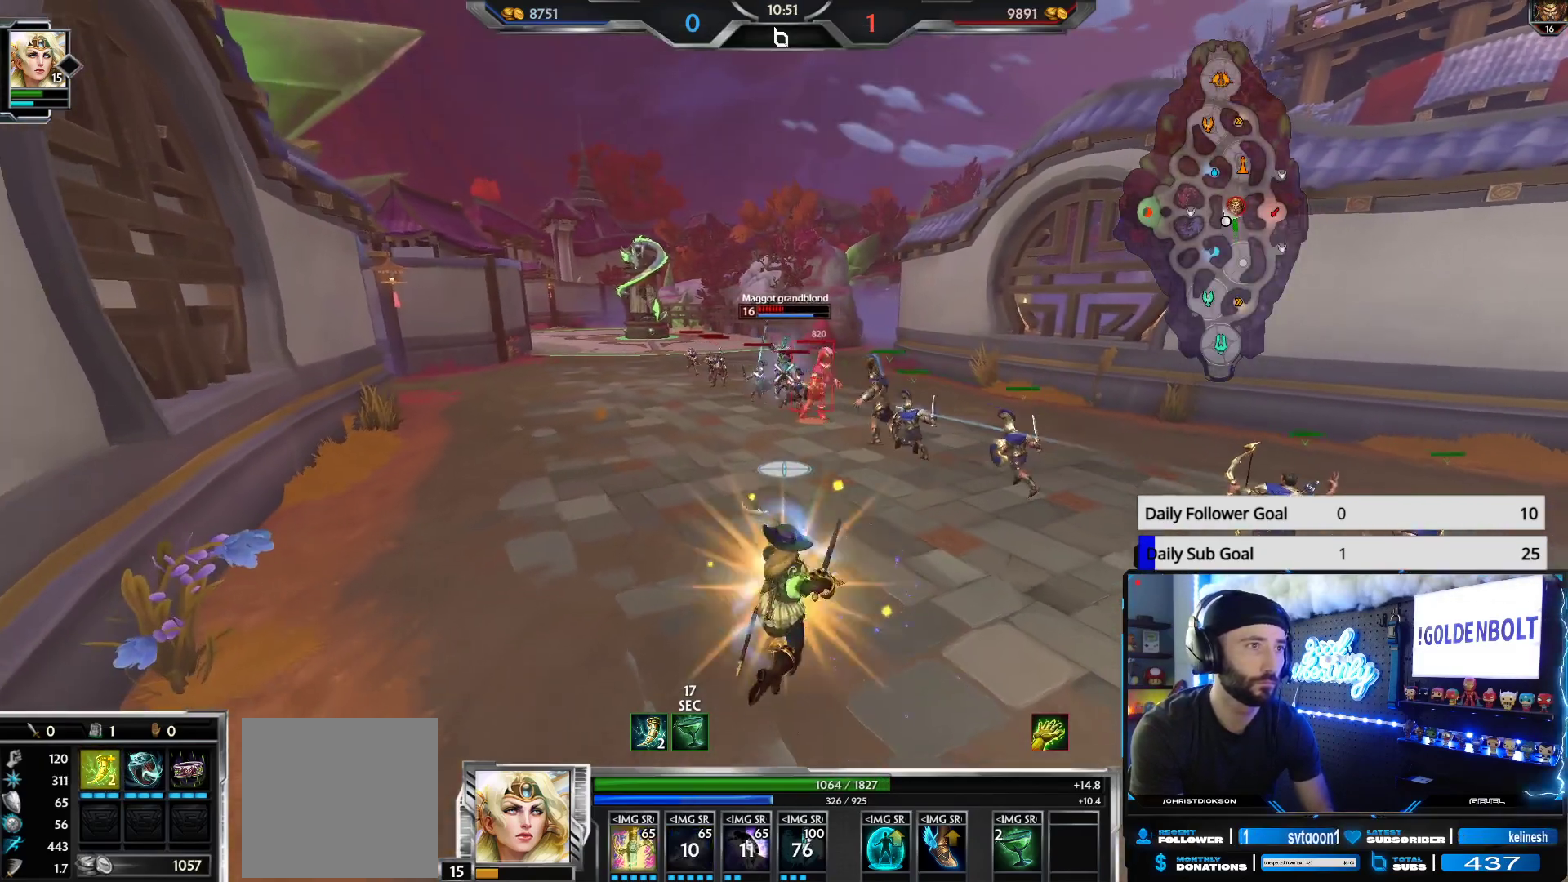
{"buttons": ["R2"], "left_stick": "up", "right_stick": "center", "events": [[117, "left_stick", "down-right"], [333, "left_stick", "up-right"], [433, "left_stick", "up"]]}
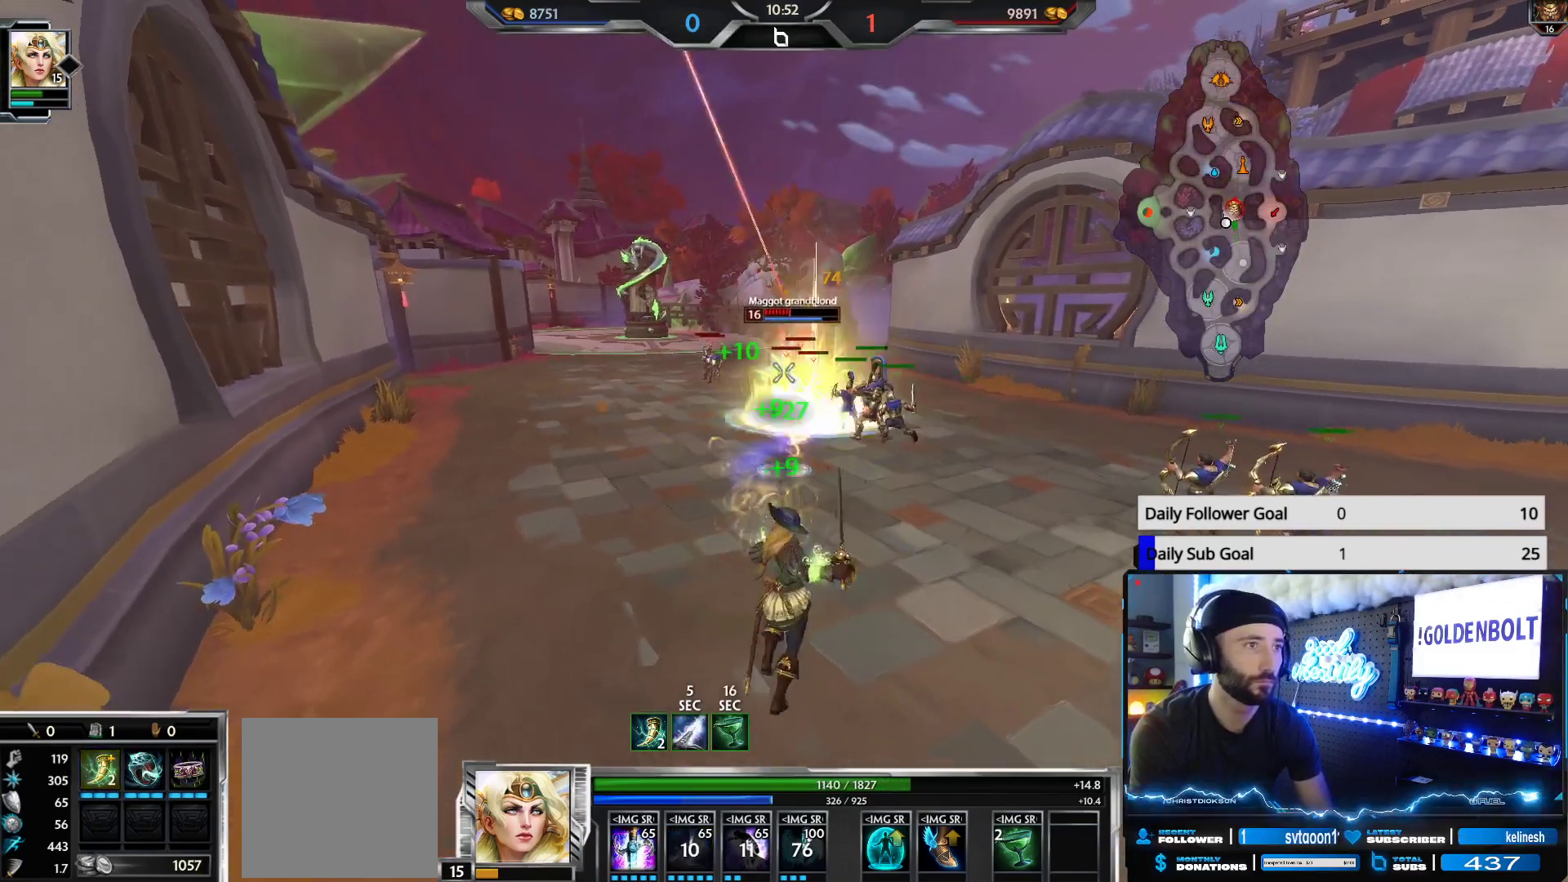
{"buttons": ["R2"], "left_stick": "up", "right_stick": "center", "events": []}
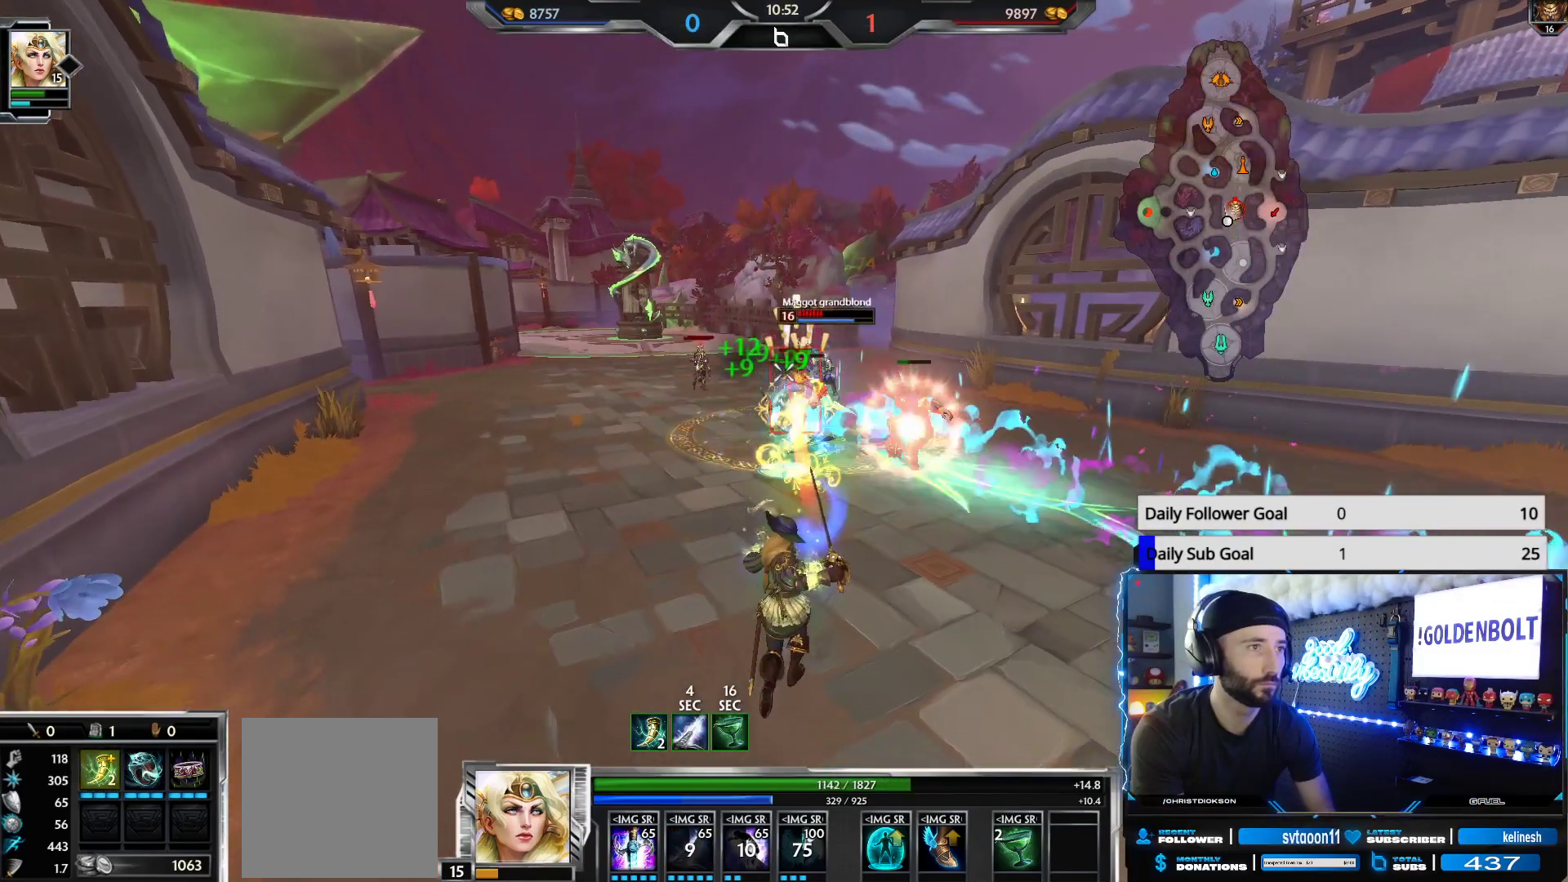
{"buttons": ["R2"], "left_stick": "down-left", "right_stick": "center", "events": [[183, "left_stick", "up-right"], [317, "left_stick", "down-right"], [500, "left_stick", "down-left"]]}
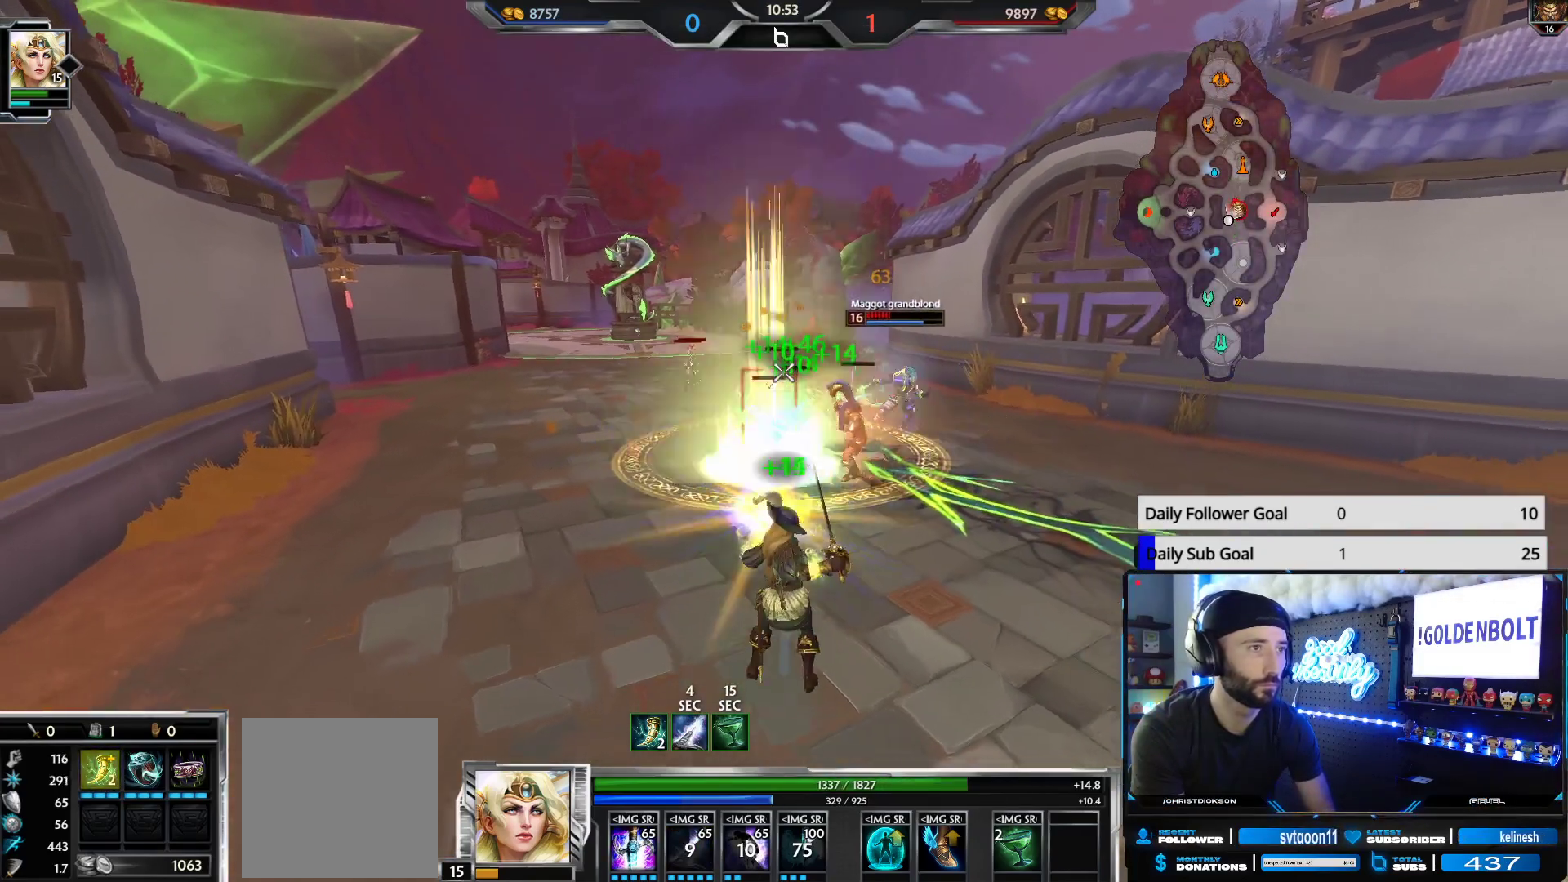
{"buttons": ["R2"], "left_stick": "up-left", "right_stick": "down-right", "events": [[133, "left_stick", "up-left"], [133, "right_stick", "down-right"], [300, "left_stick", "left"], [317, "right_stick", "center"], [417, "right_stick", "down-right"], [433, "left_stick", "up-left"]]}
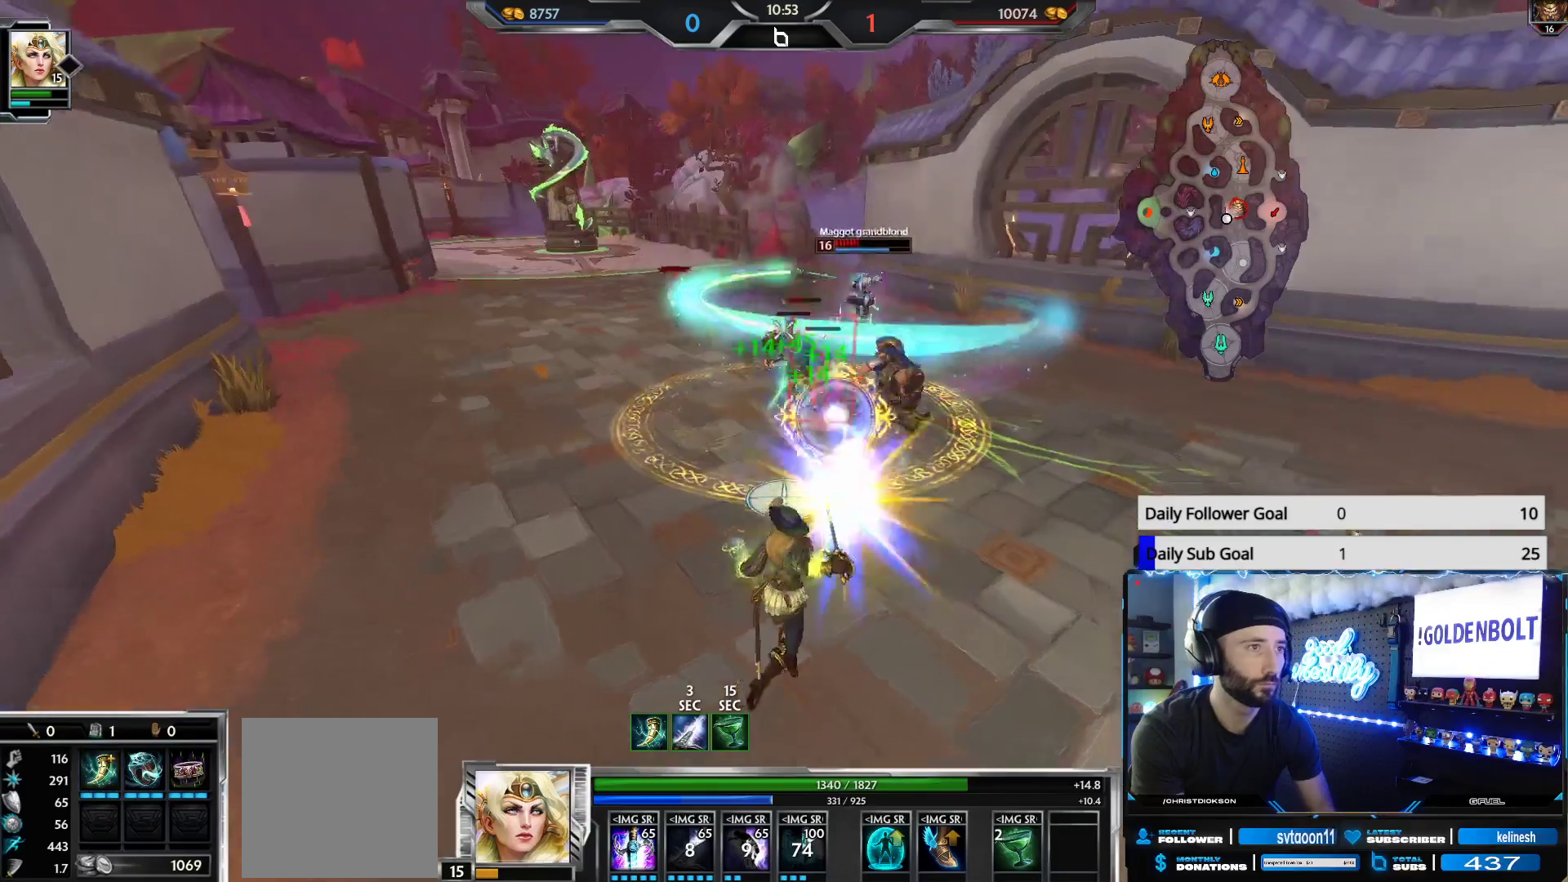
{"buttons": ["R2"], "left_stick": "up", "right_stick": "center", "events": [[33, "left_stick", "up"], [50, "right_stick", "center"]]}
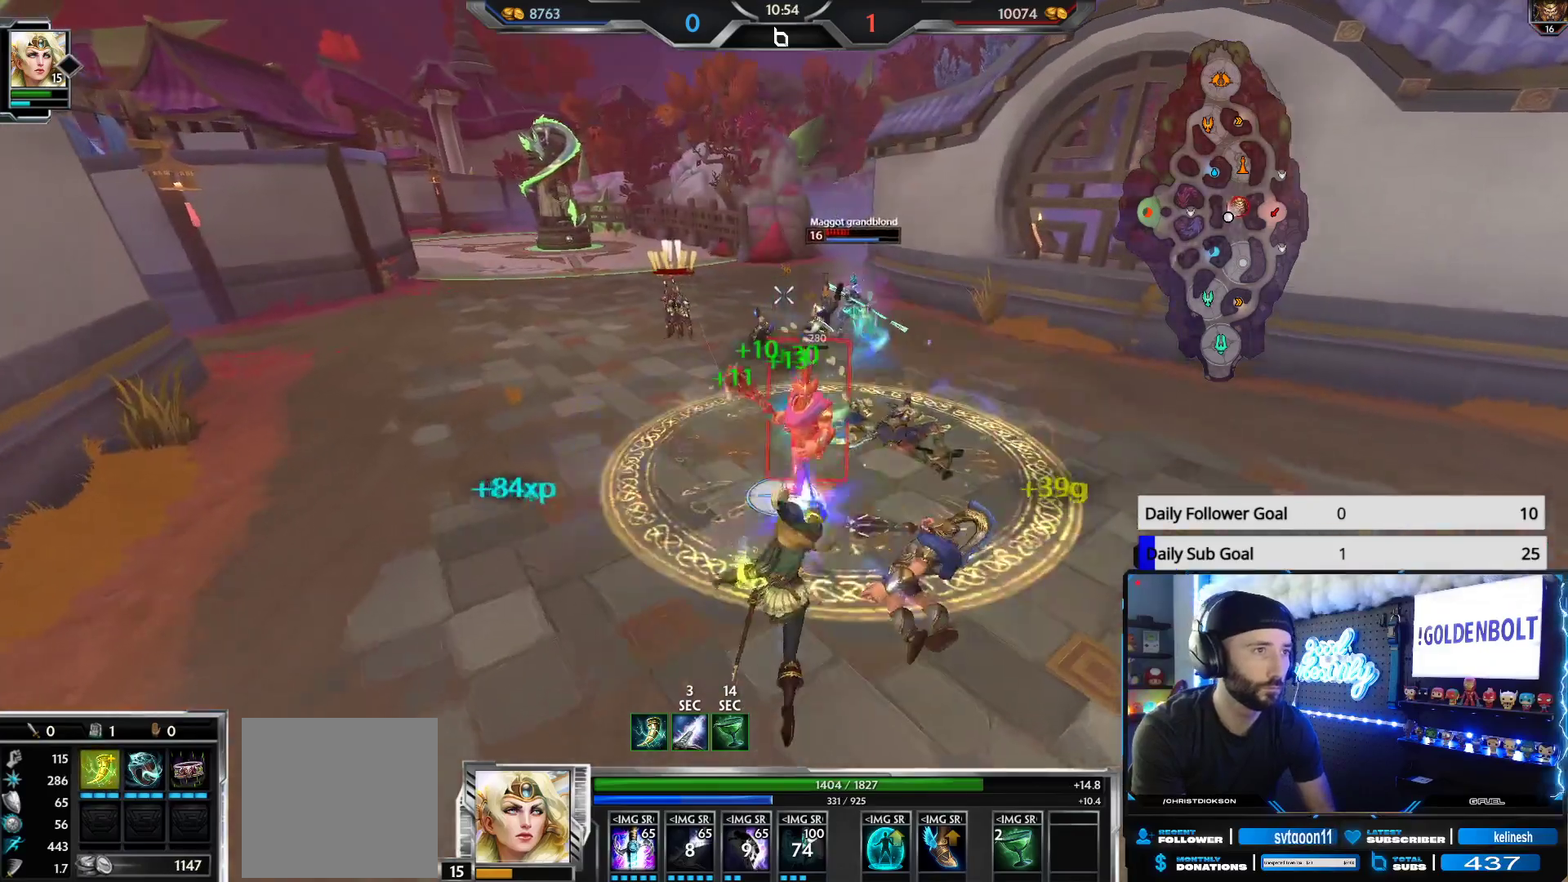
{"buttons": ["R2"], "left_stick": "up", "right_stick": "center", "events": []}
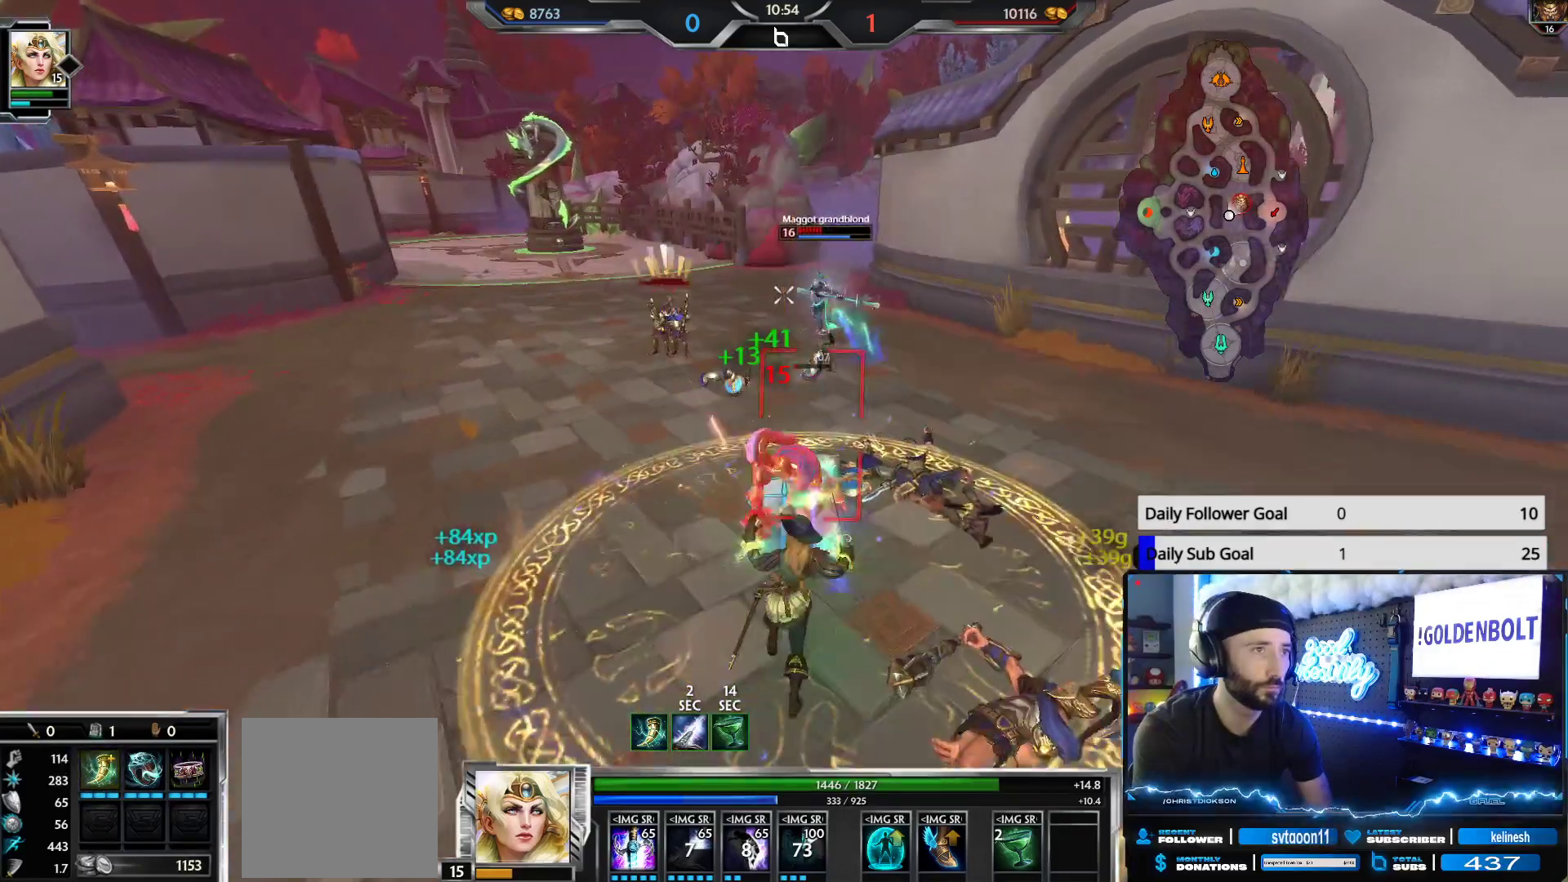
{"buttons": ["R2"], "left_stick": "up", "right_stick": "center", "events": []}
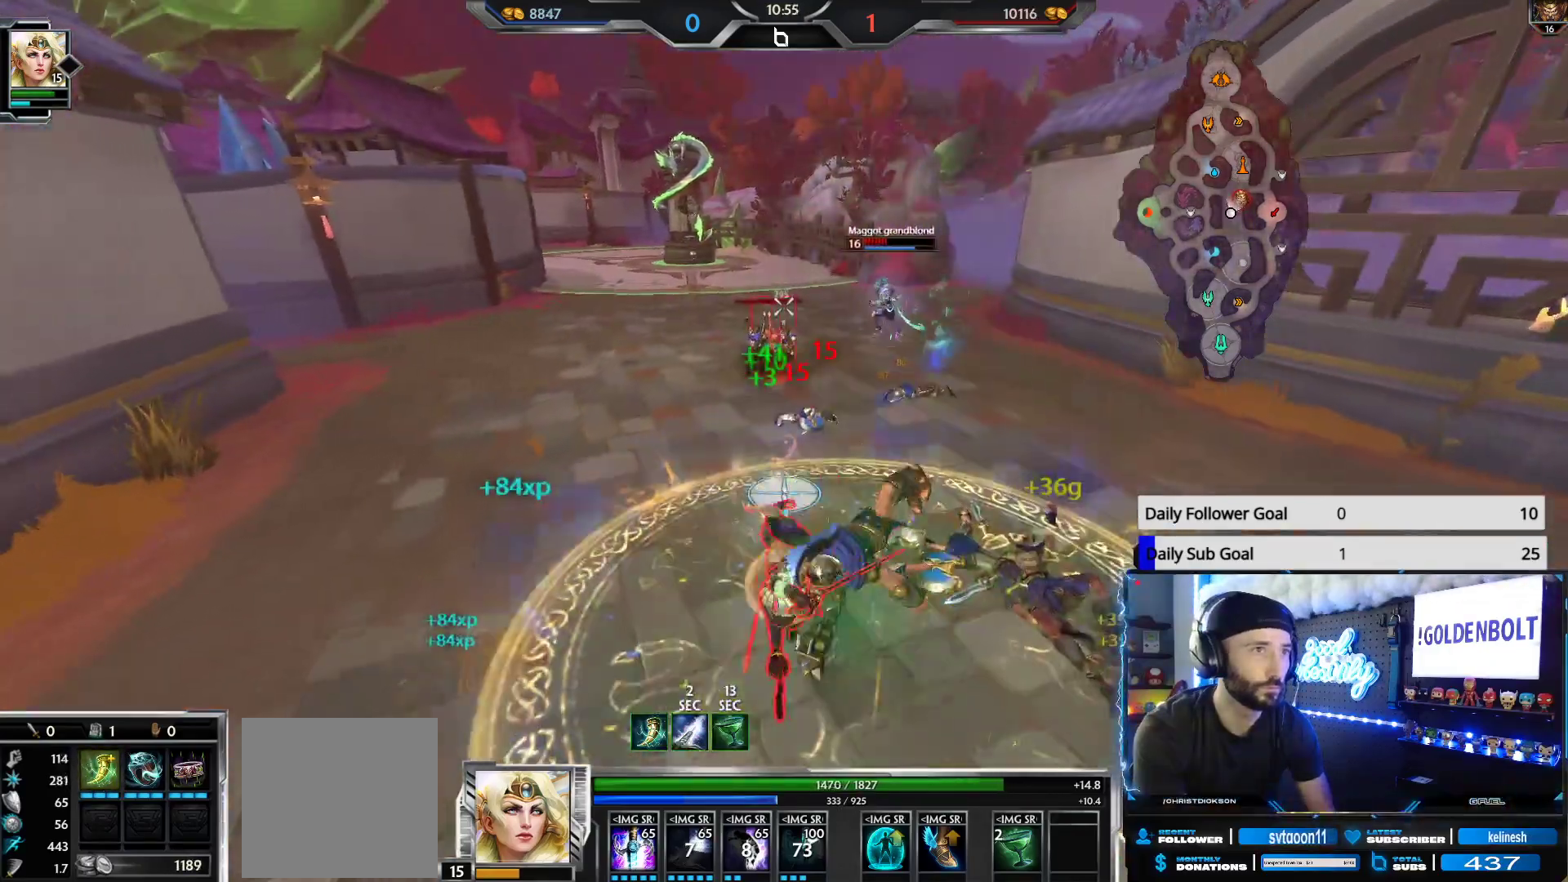
{"buttons": ["R2"], "left_stick": "up", "right_stick": "center", "events": []}
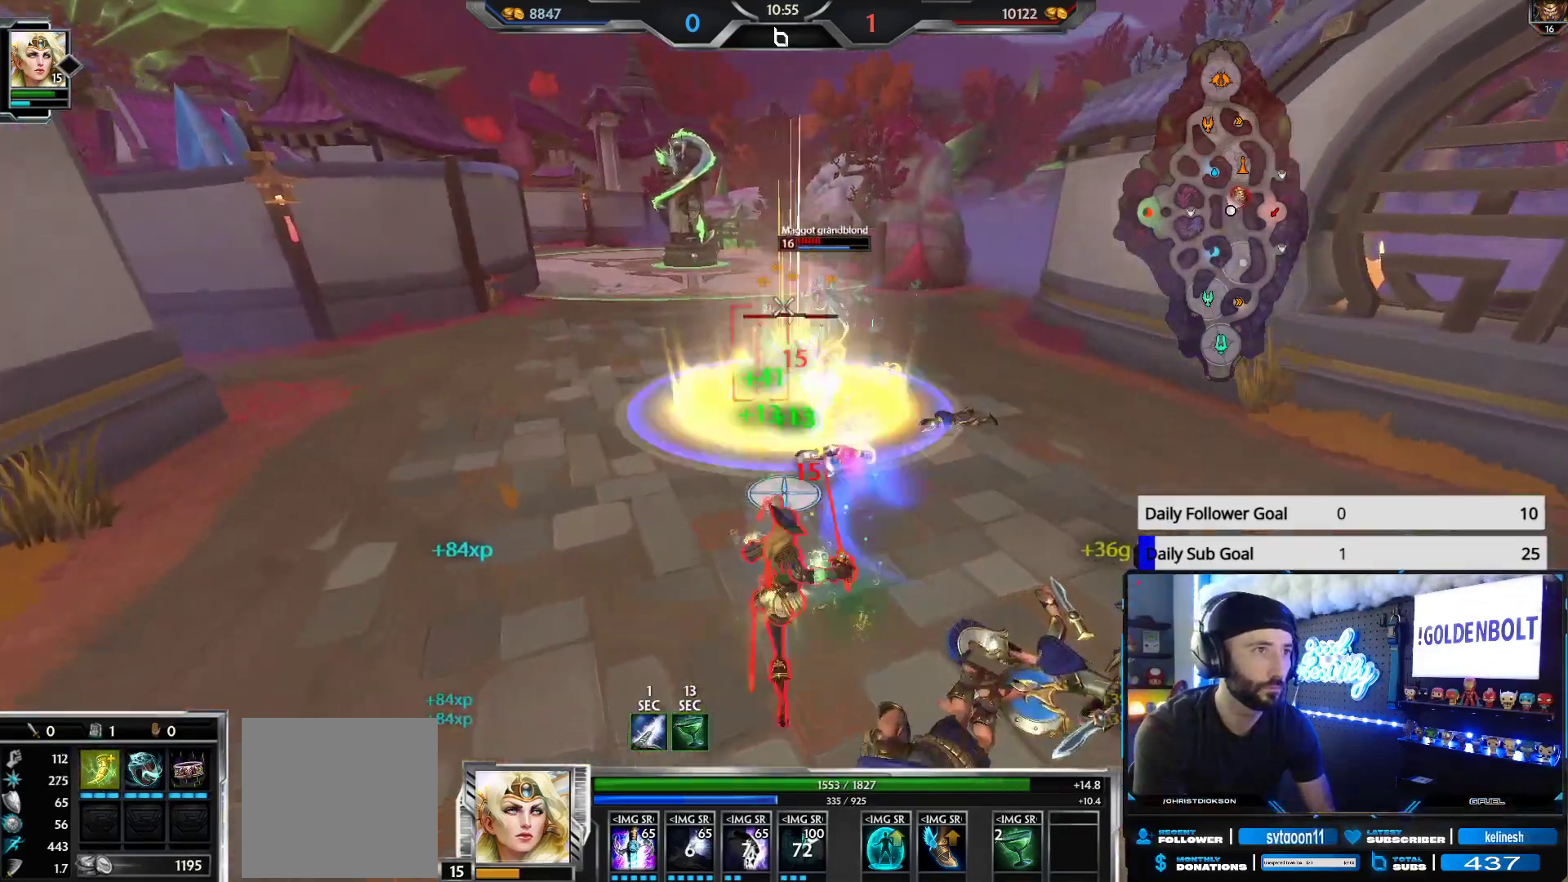
{"buttons": ["R2"], "left_stick": "up", "right_stick": "center", "events": []}
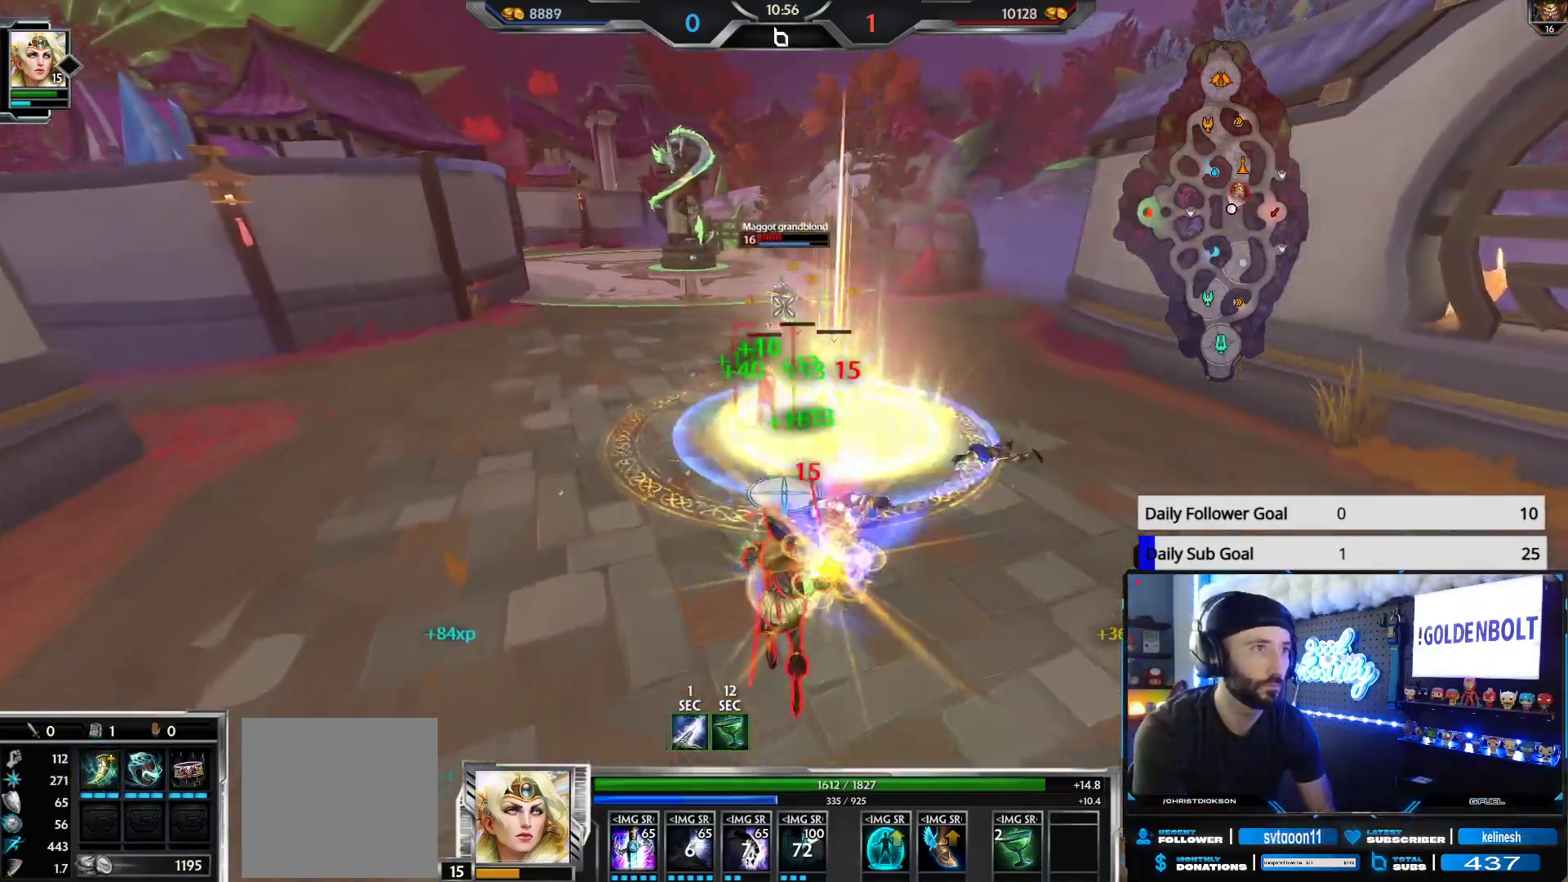
{"buttons": ["R2"], "left_stick": "up", "right_stick": "center", "events": []}
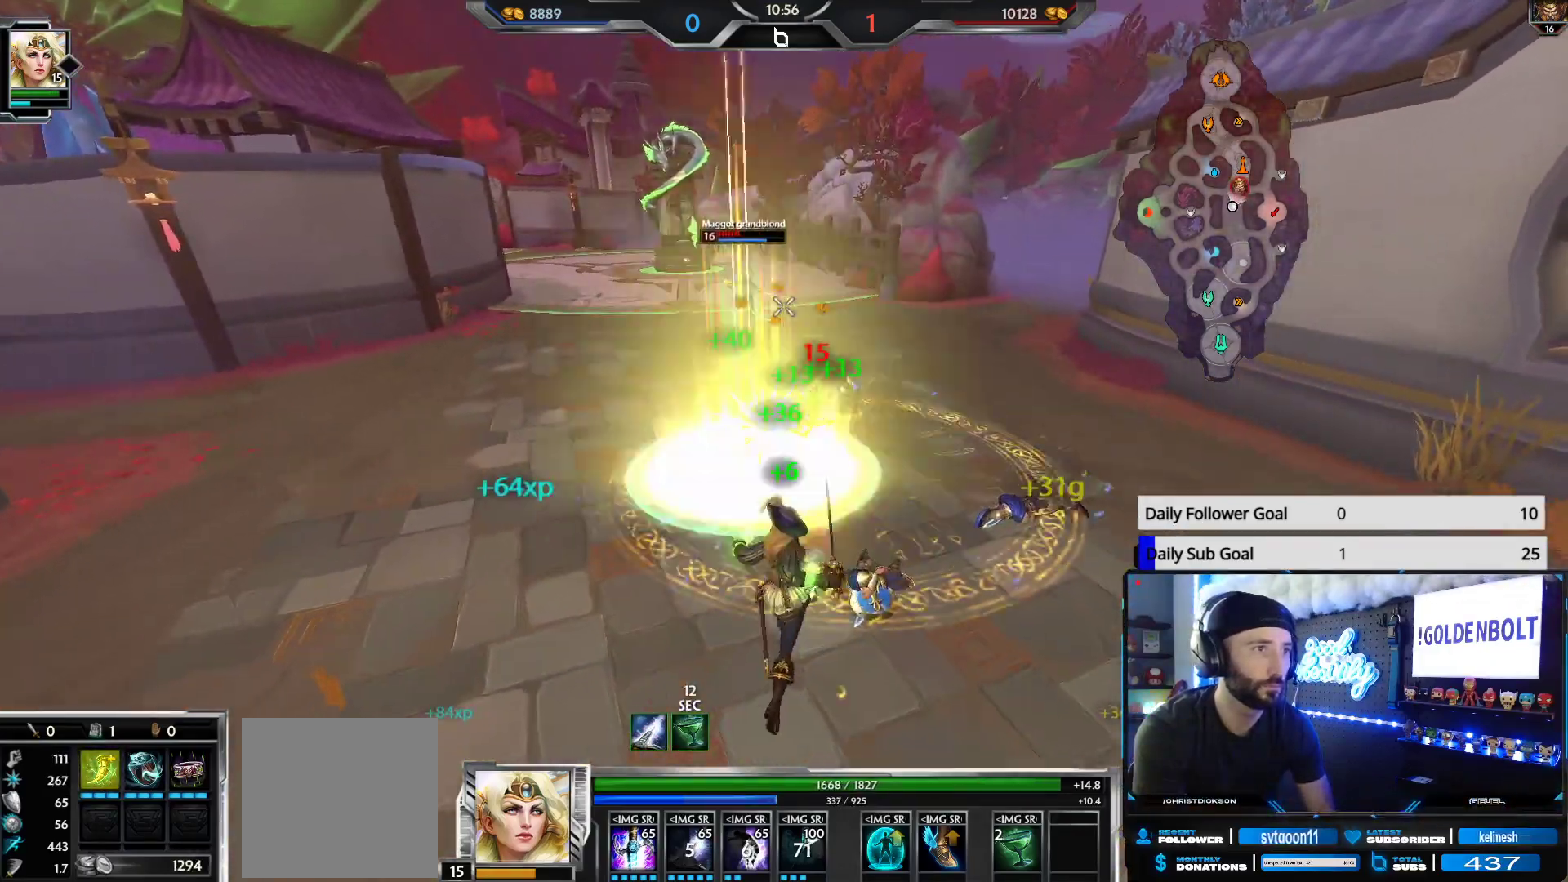
{"buttons": [], "left_stick": "up", "right_stick": "center", "events": [[350, "R2", "up"]]}
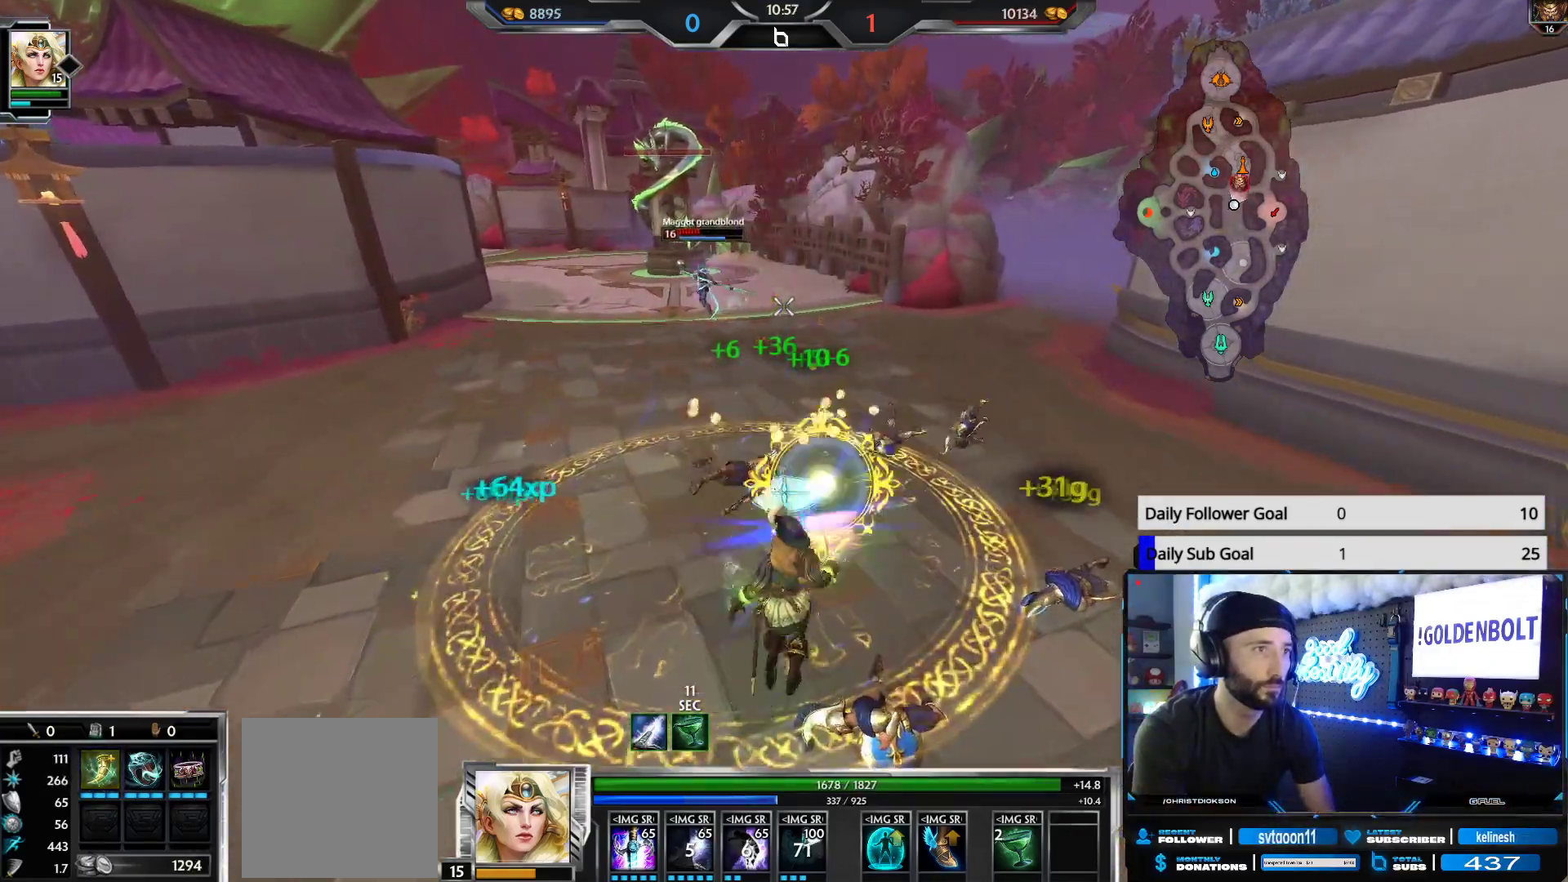
{"buttons": [], "left_stick": "up", "right_stick": "center", "events": [[50, "right_stick", "left"], [133, "L3", "down"], [167, "right_stick", "center"], [250, "A", "down"], [350, "A", "up"], [367, "L3", "up"]]}
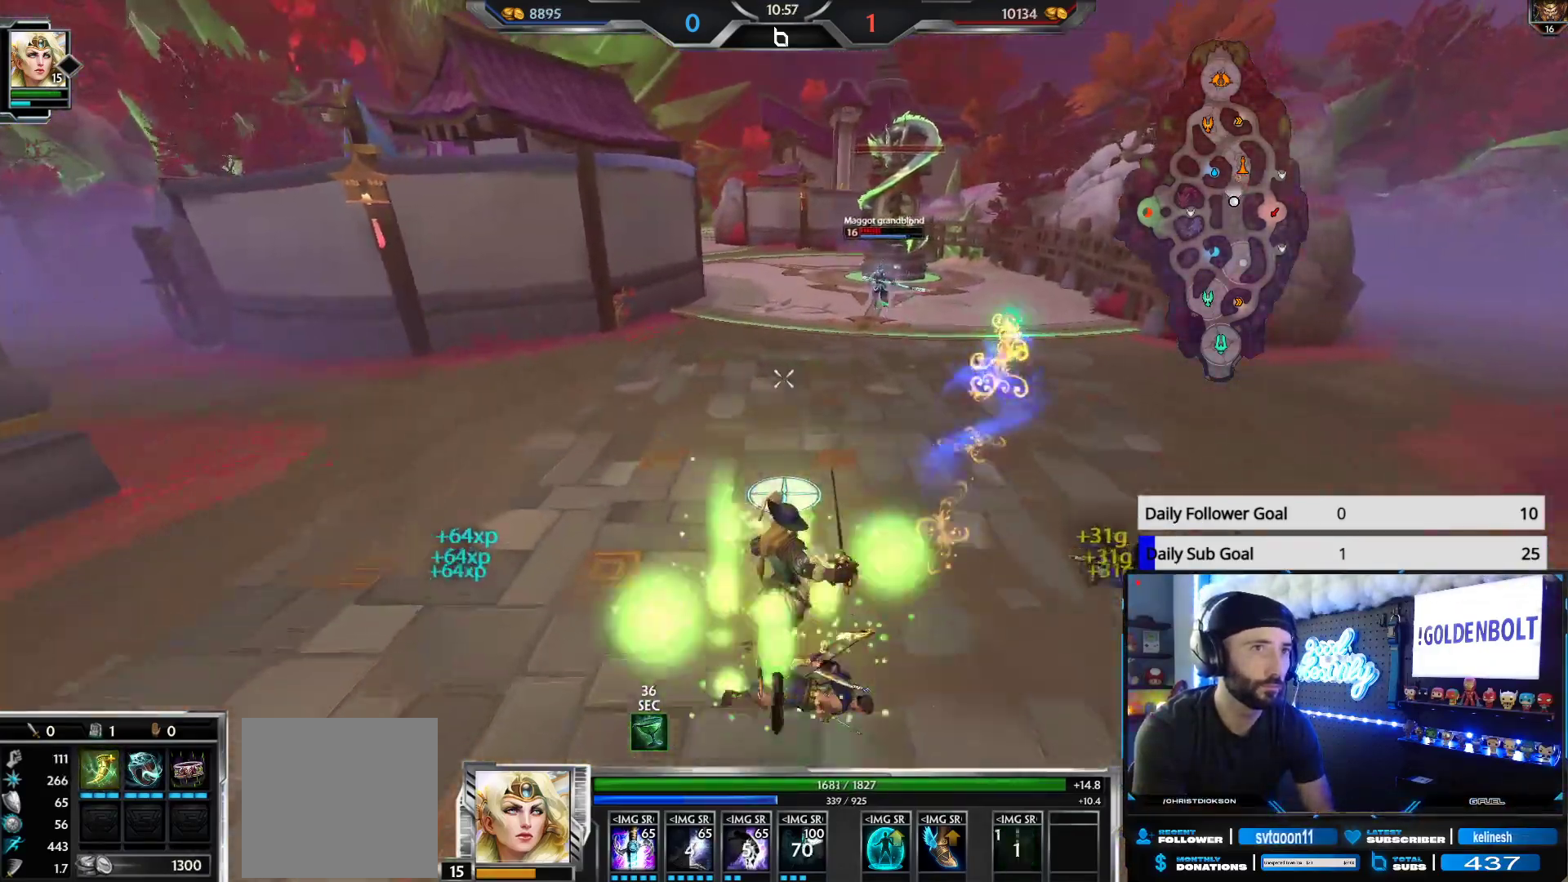
{"buttons": [], "left_stick": "up", "right_stick": "center", "events": [[33, "right_stick", "right"], [183, "right_stick", "center"]]}
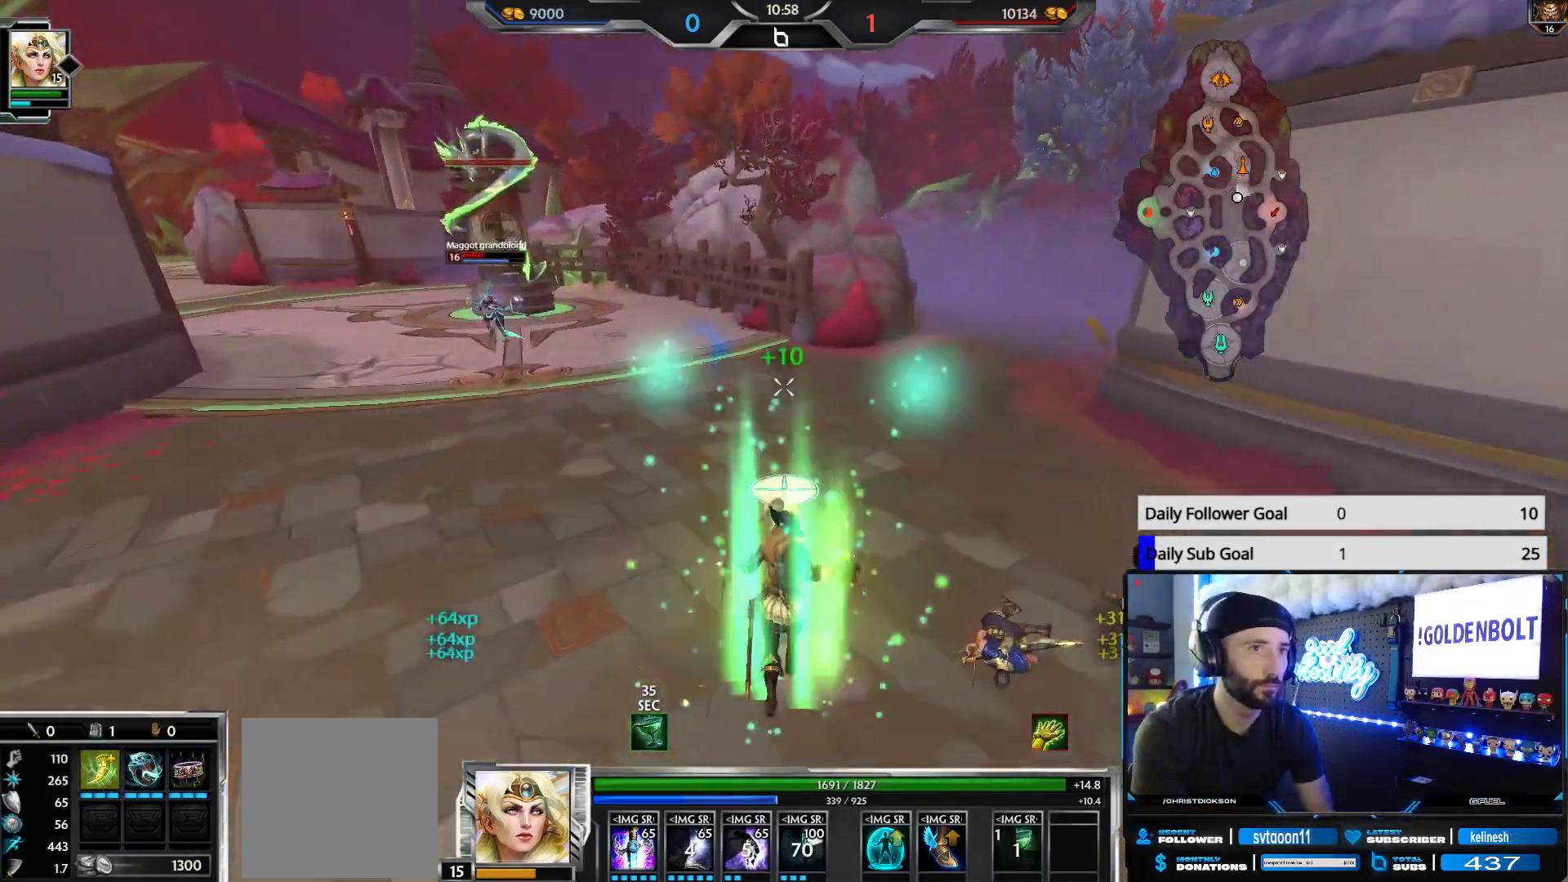
{"buttons": [], "left_stick": "up", "right_stick": "center", "events": []}
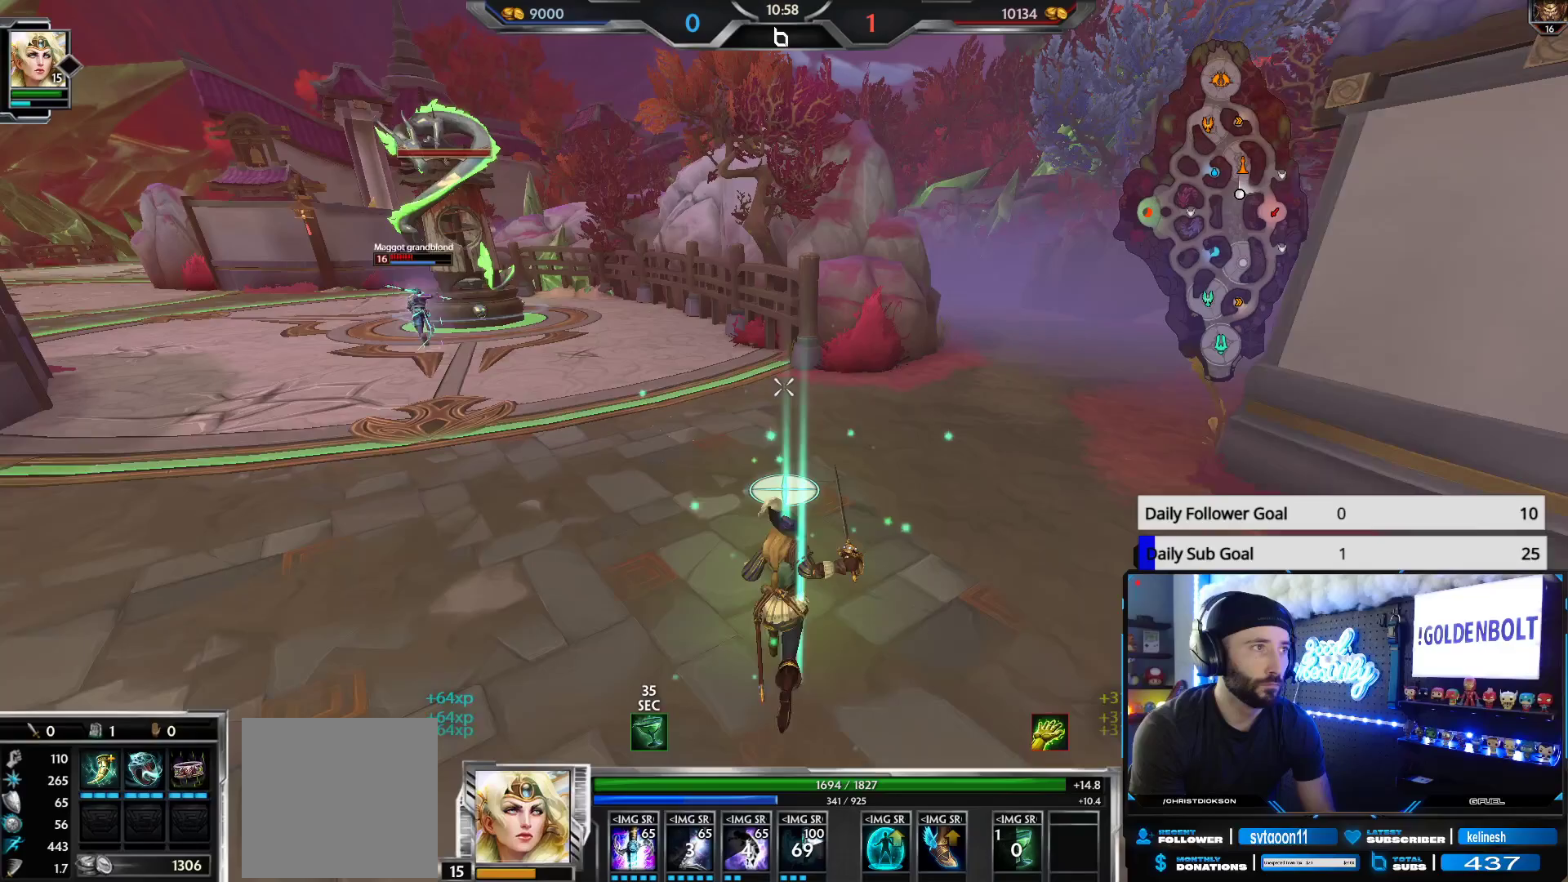
{"buttons": [], "left_stick": "up", "right_stick": "right", "events": [[500, "right_stick", "right"]]}
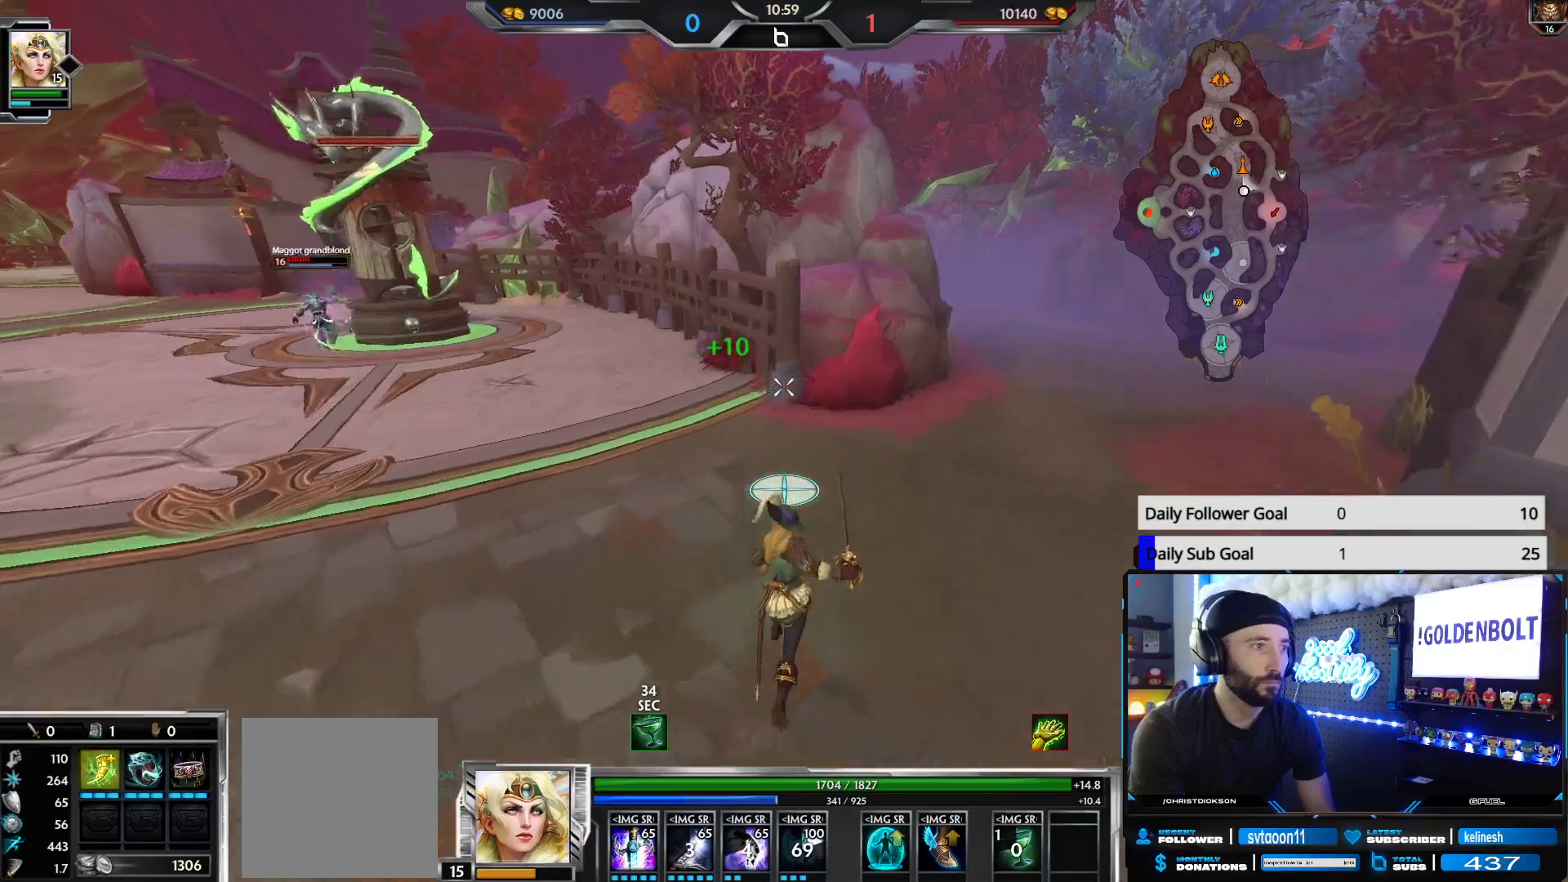
{"buttons": [], "left_stick": "up-right", "right_stick": "center", "events": [[167, "right_stick", "center"], [233, "right_stick", "left"], [367, "left_stick", "up-right"], [400, "right_stick", "center"]]}
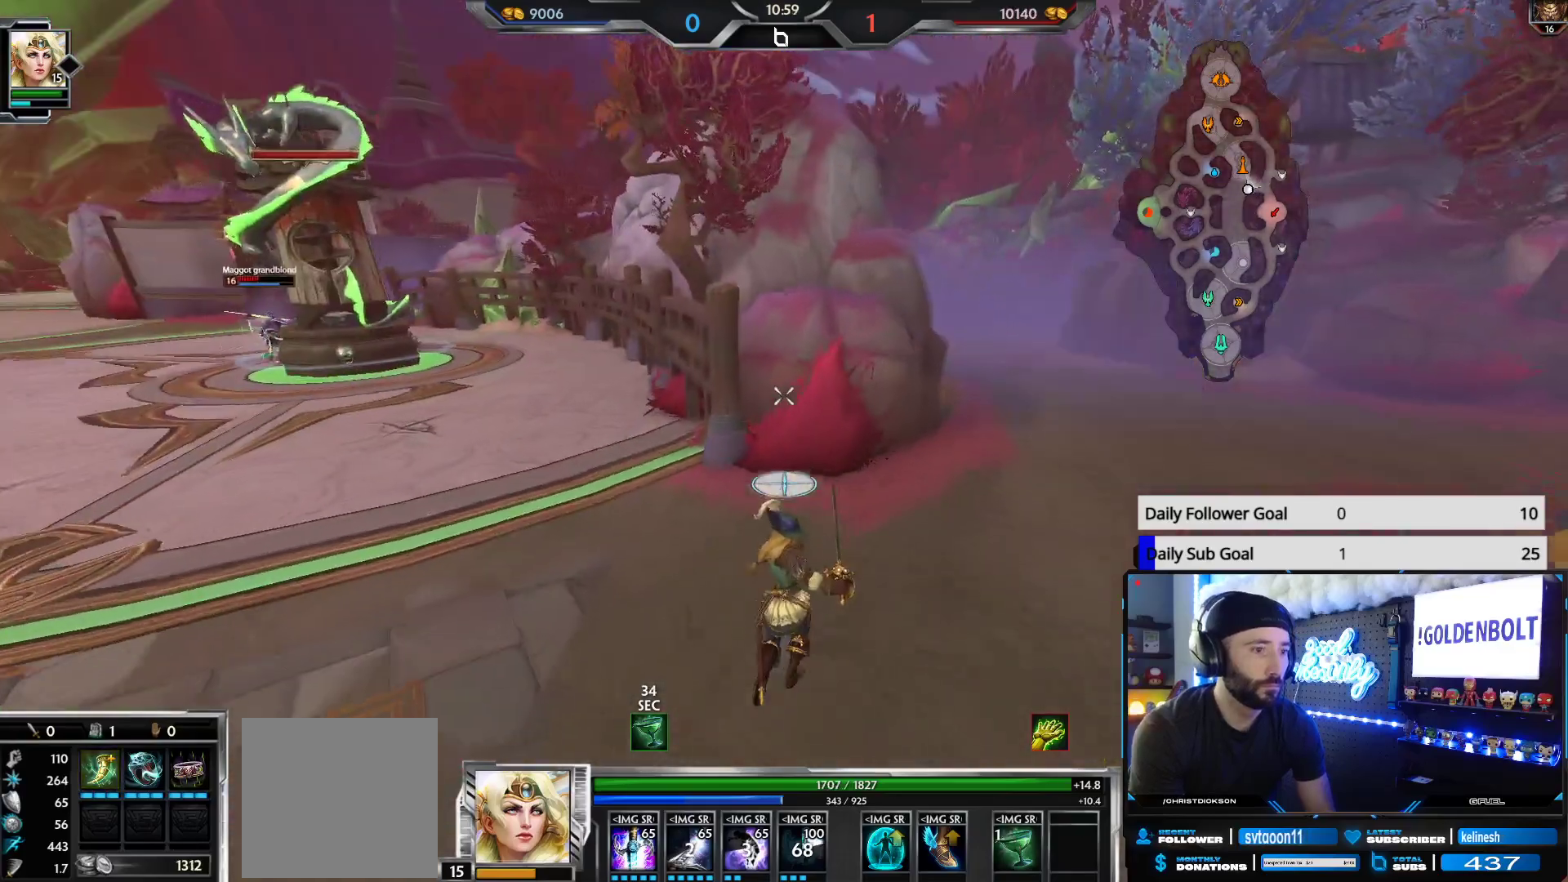
{"buttons": [], "left_stick": "up-right", "right_stick": "center", "events": []}
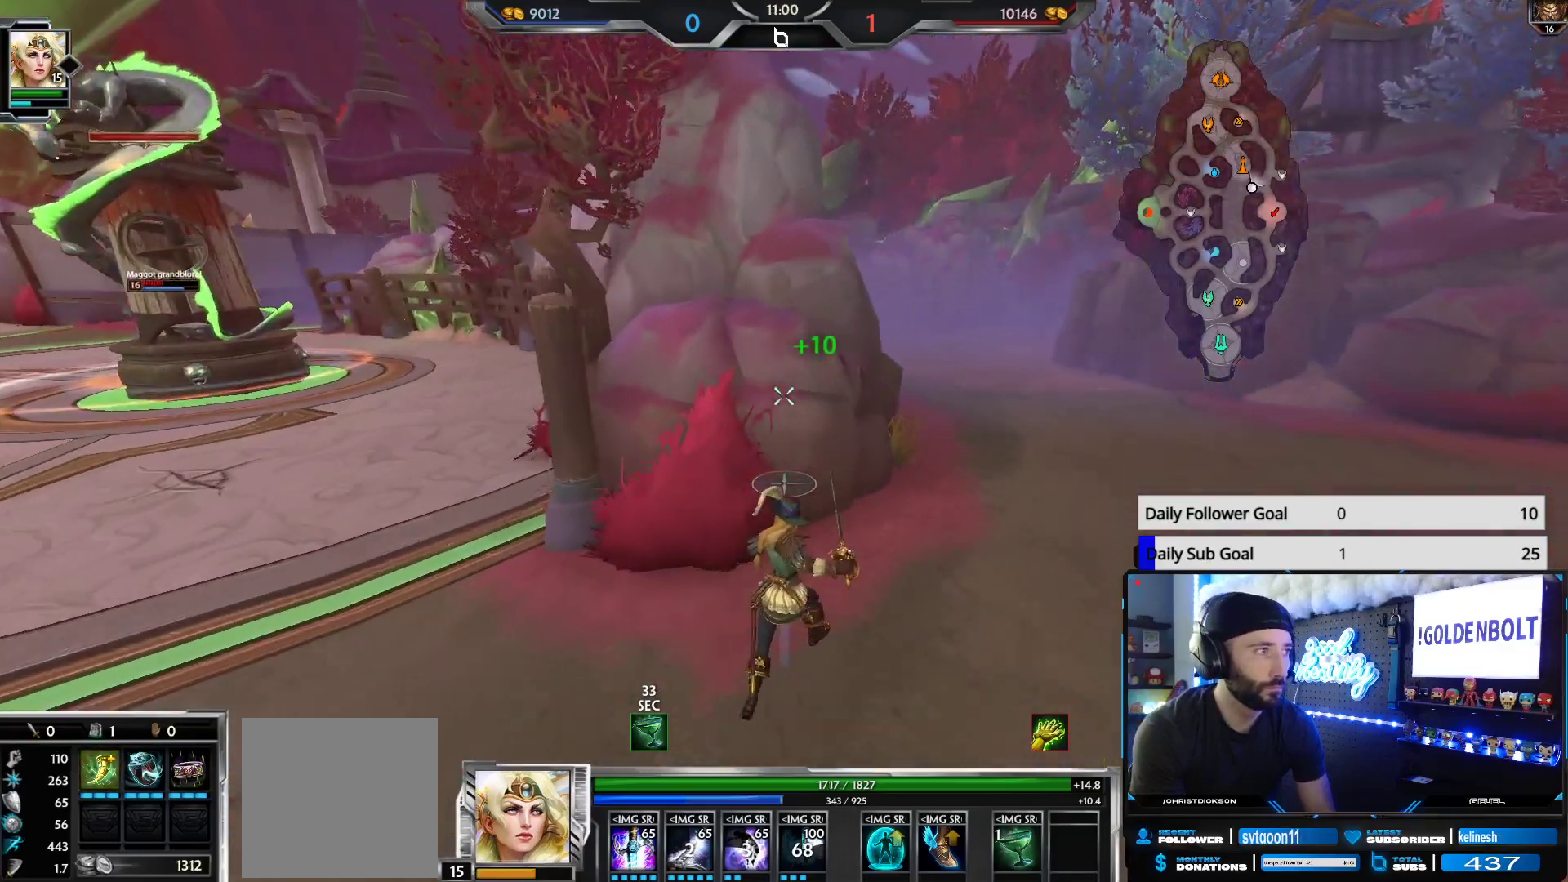
{"buttons": [], "left_stick": "up-right", "right_stick": "right", "events": [[467, "right_stick", "right"]]}
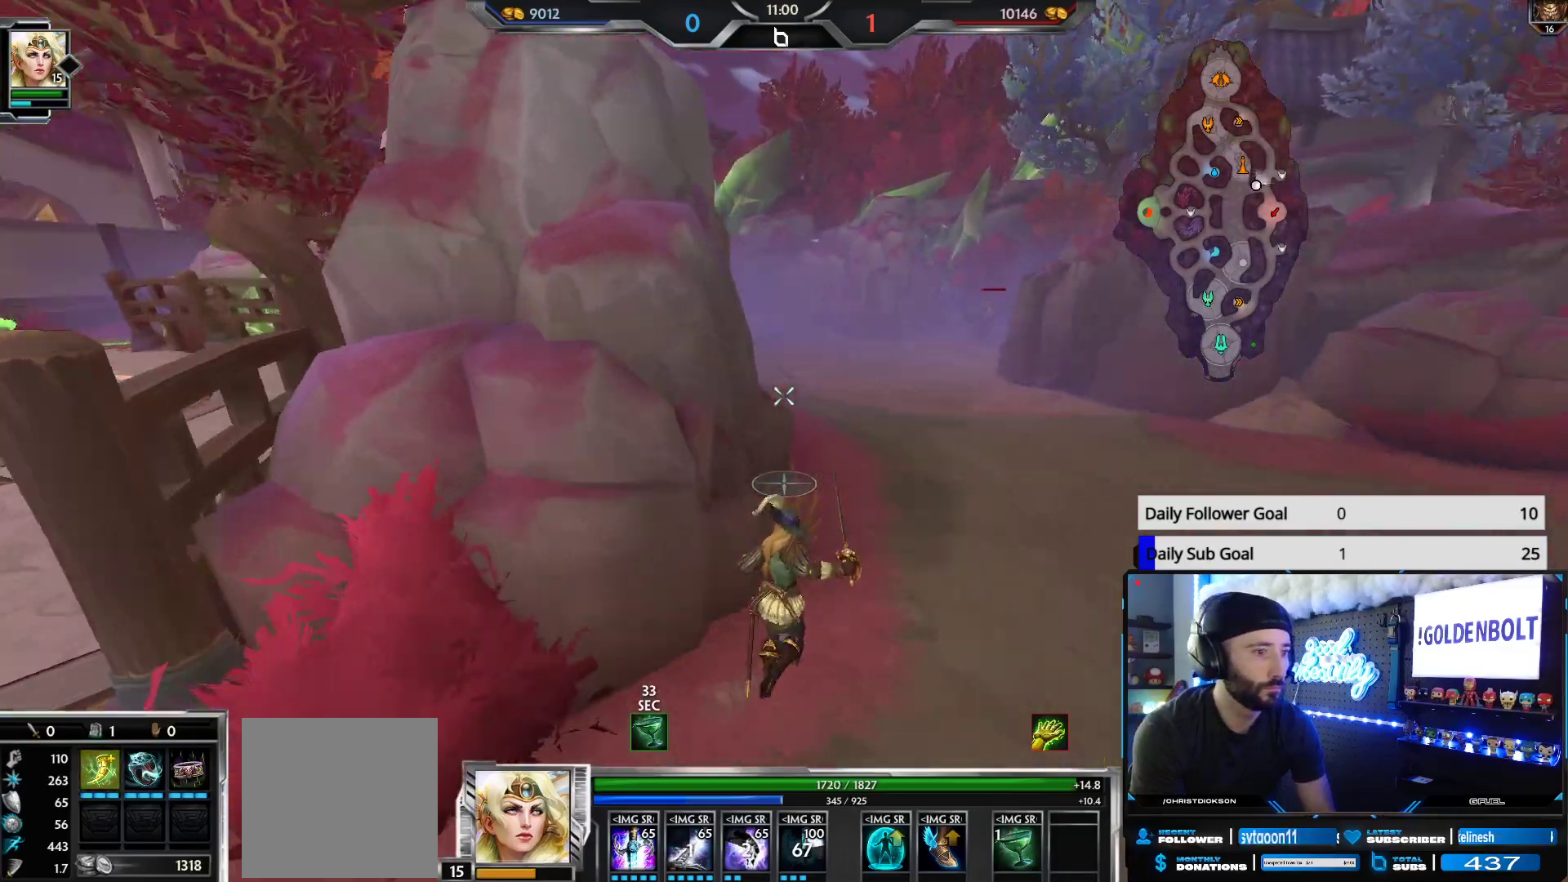
{"buttons": [], "left_stick": "up", "right_stick": "center", "events": [[300, "left_stick", "up"], [367, "right_stick", "center"]]}
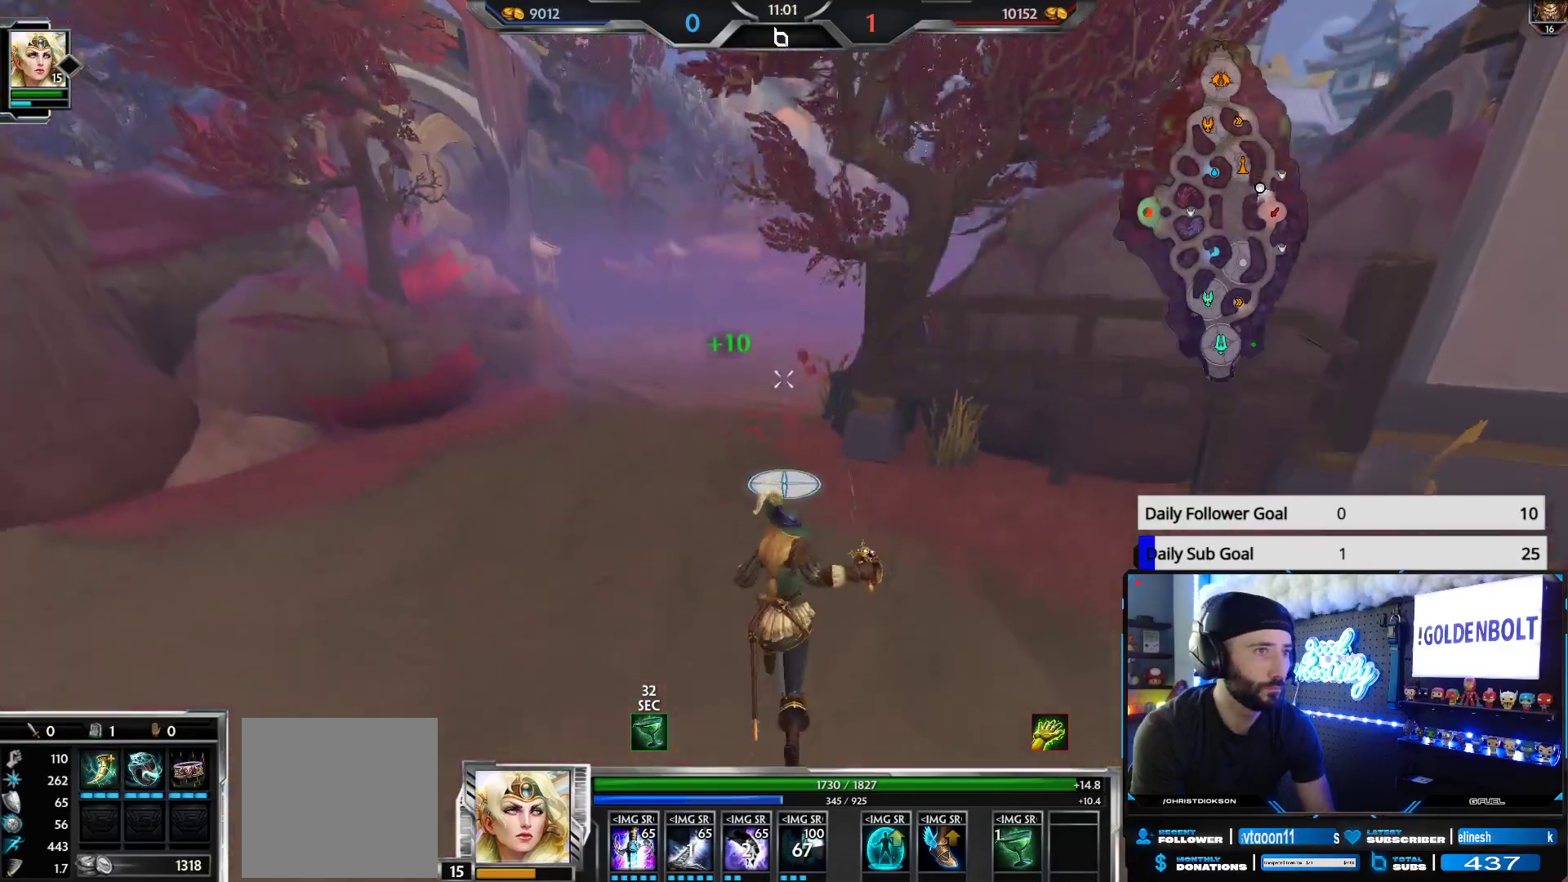
{"buttons": [], "left_stick": "up-right", "right_stick": "right", "events": [[483, "left_stick", "up-right"], [483, "right_stick", "right"]]}
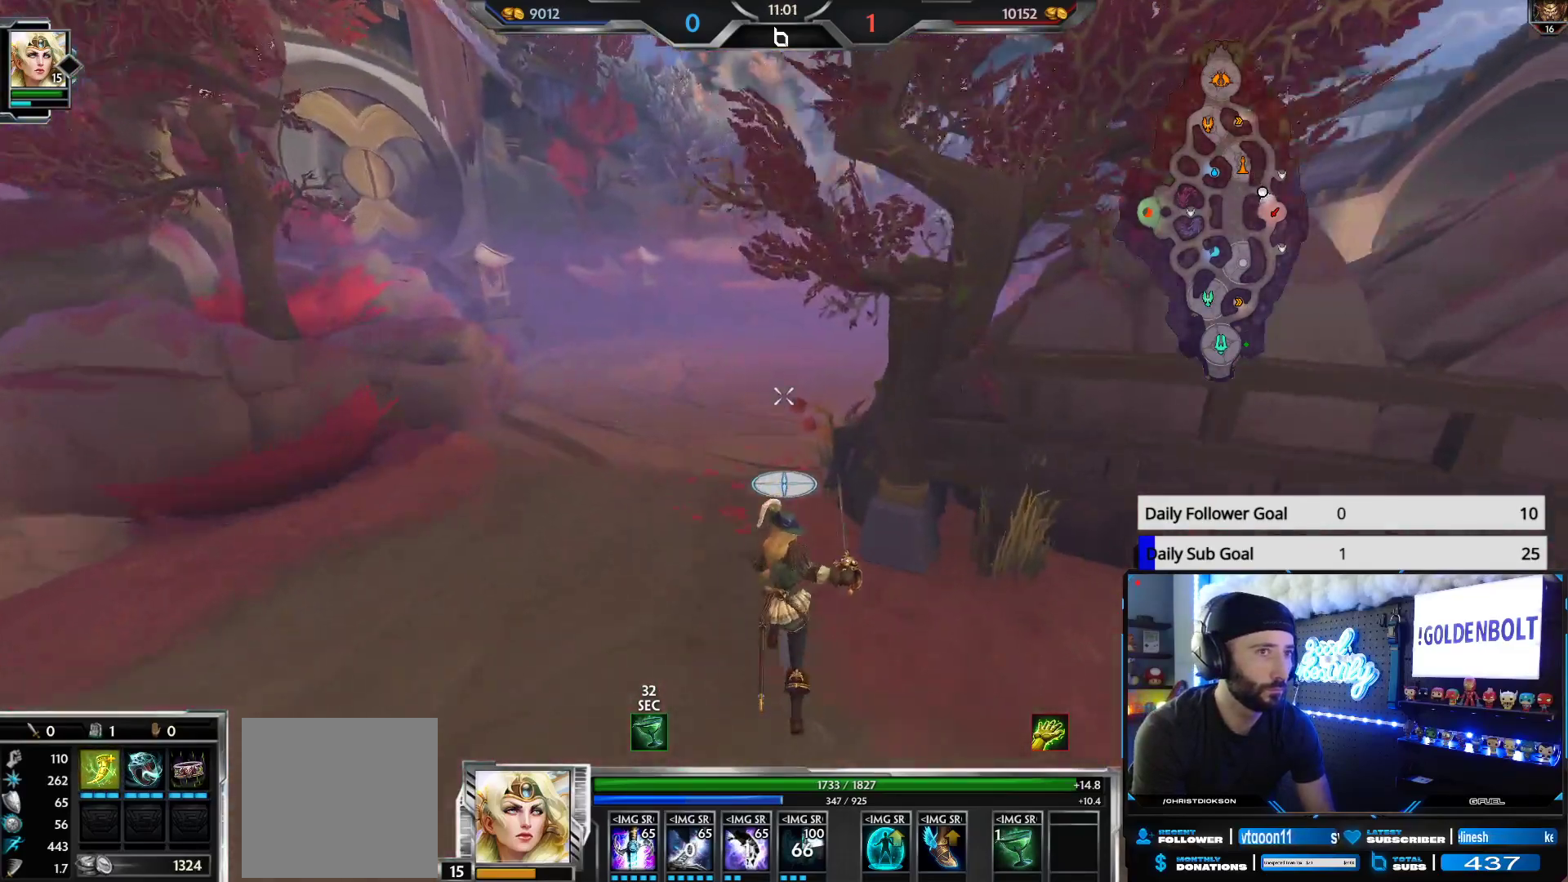
{"buttons": [], "left_stick": "up", "right_stick": "up-right", "events": [[433, "right_stick", "up-right"], [467, "left_stick", "up"]]}
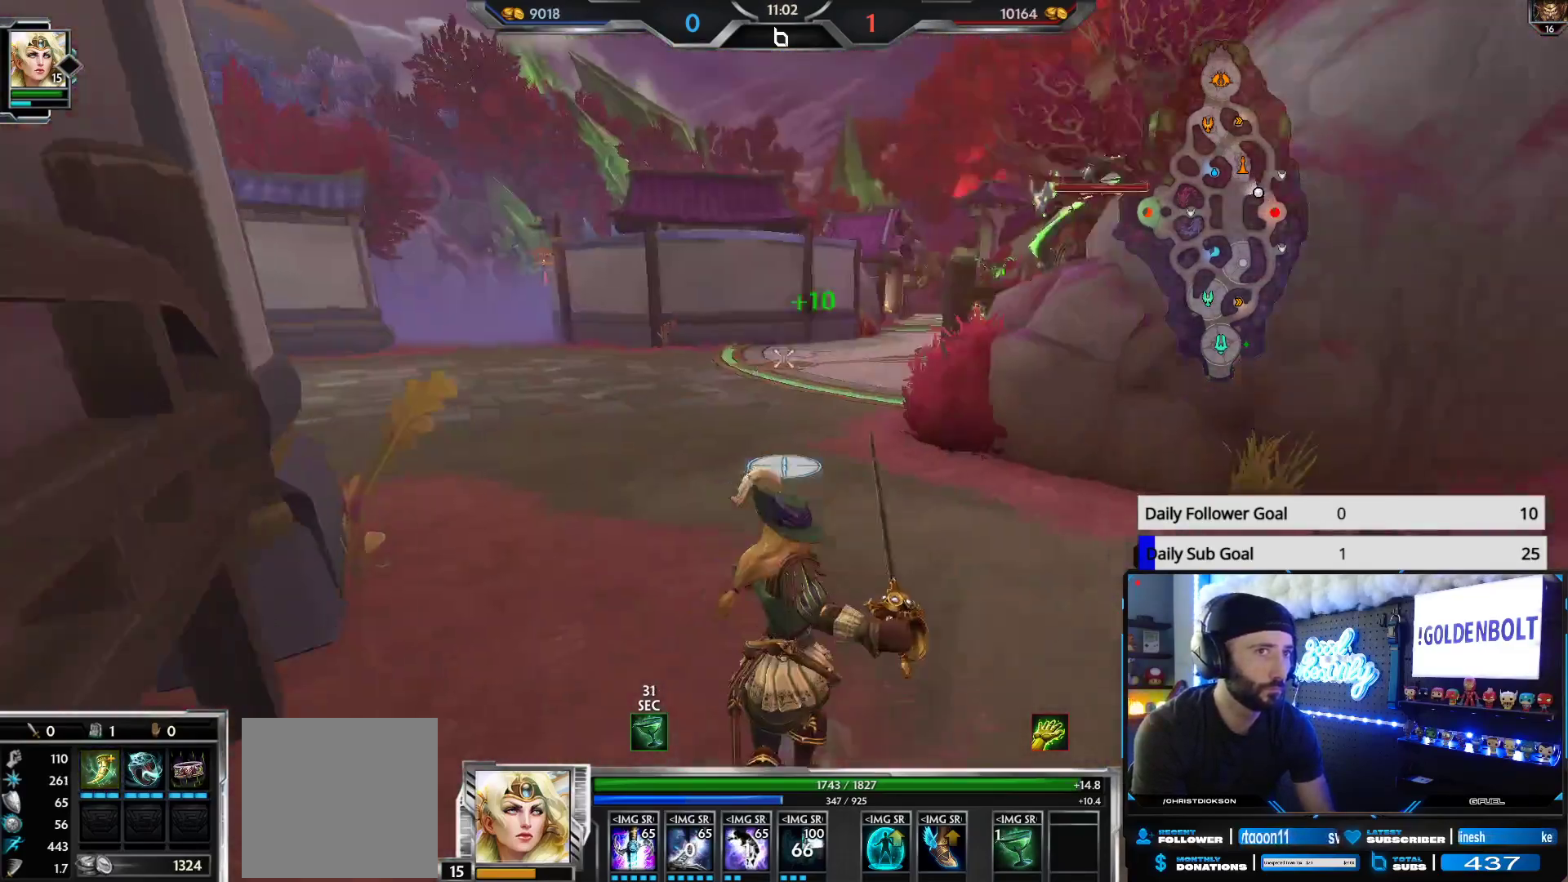
{"buttons": [], "left_stick": "up", "right_stick": "center", "events": [[100, "right_stick", "center"]]}
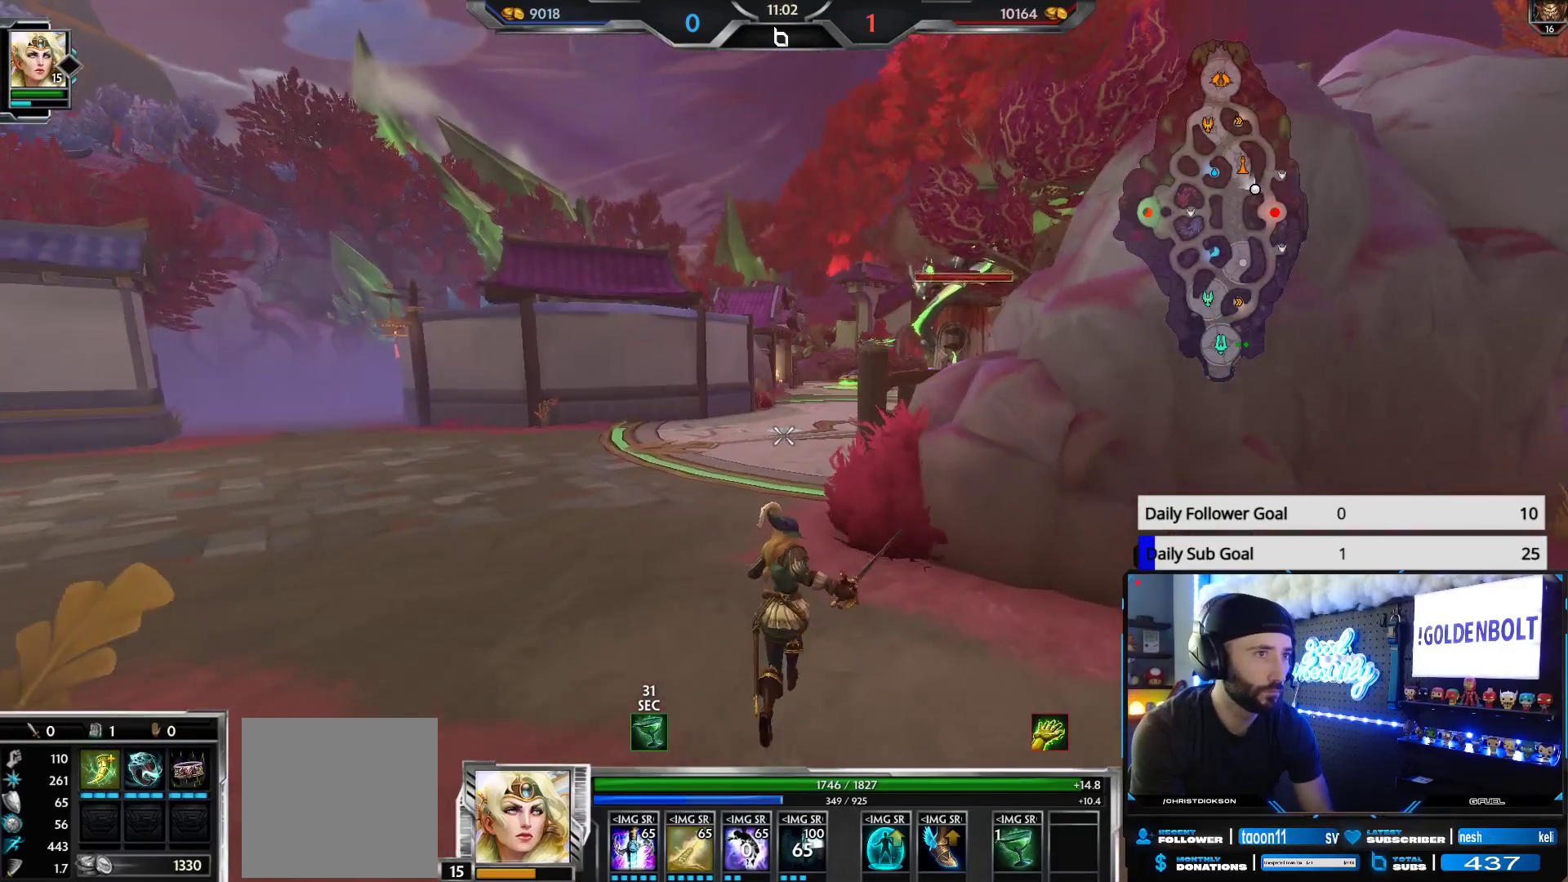
{"buttons": [], "left_stick": "up-left", "right_stick": "up-right", "events": [[50, "right_stick", "up-right"], [100, "left_stick", "up-left"], [233, "right_stick", "center"], [417, "right_stick", "up-right"]]}